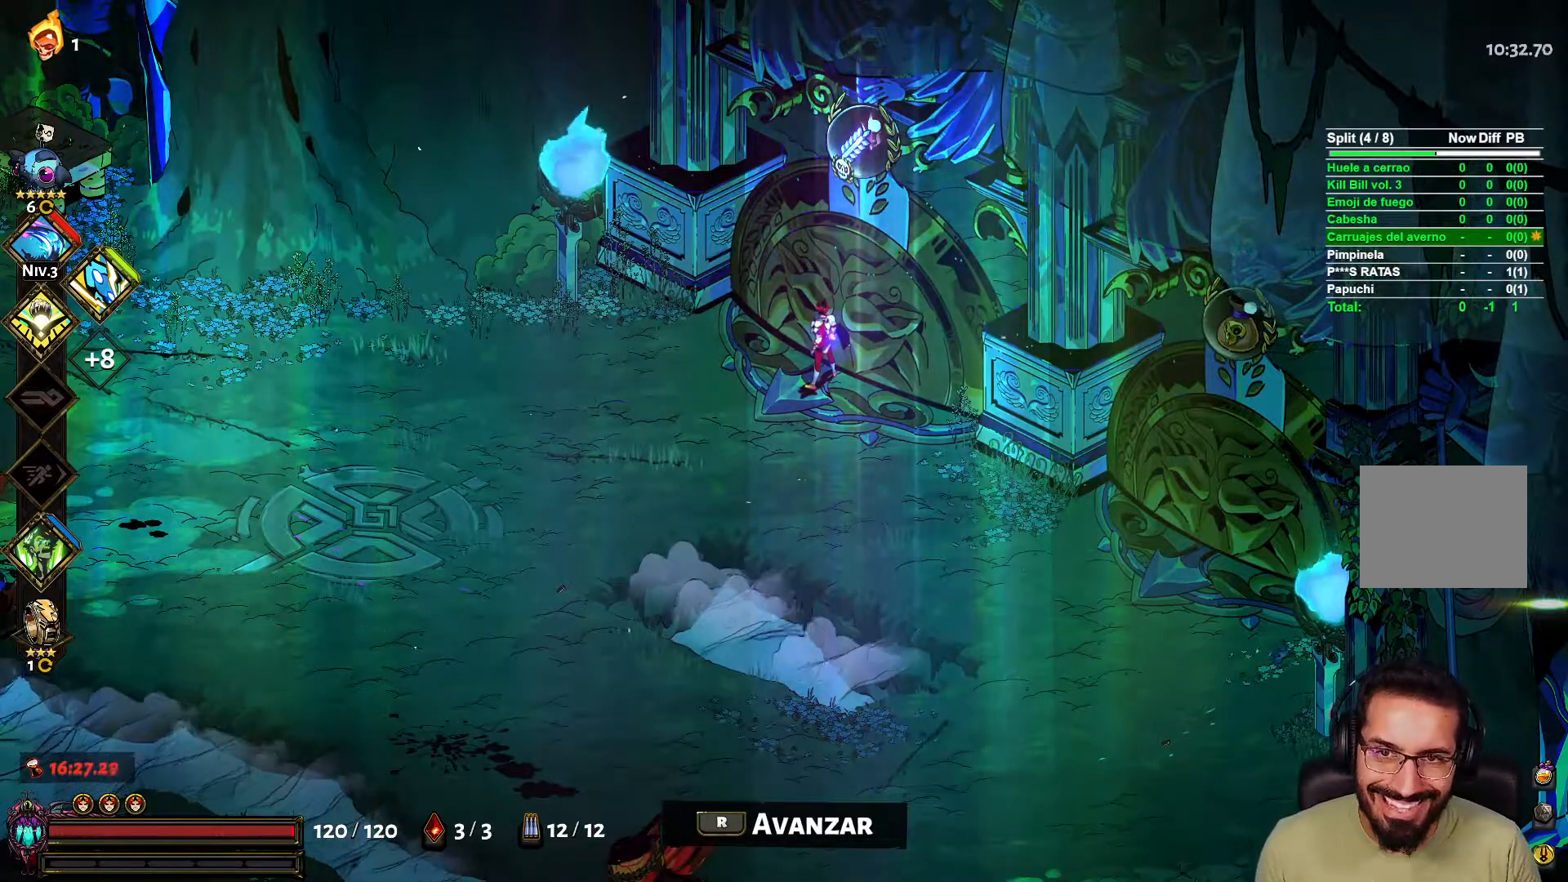
Gameplay with a controller (Xbox layout); each line is a JSON object with the inputs held at the frame after it. "events" lists button and stick changes between this image and that frame as [ms after this image, input, new state], when the widget could be followed in between.
{"buttons": [], "left_stick": "center", "right_stick": "center", "events": [[217, "left_stick", "up-right"], [450, "left_stick", "center"]]}
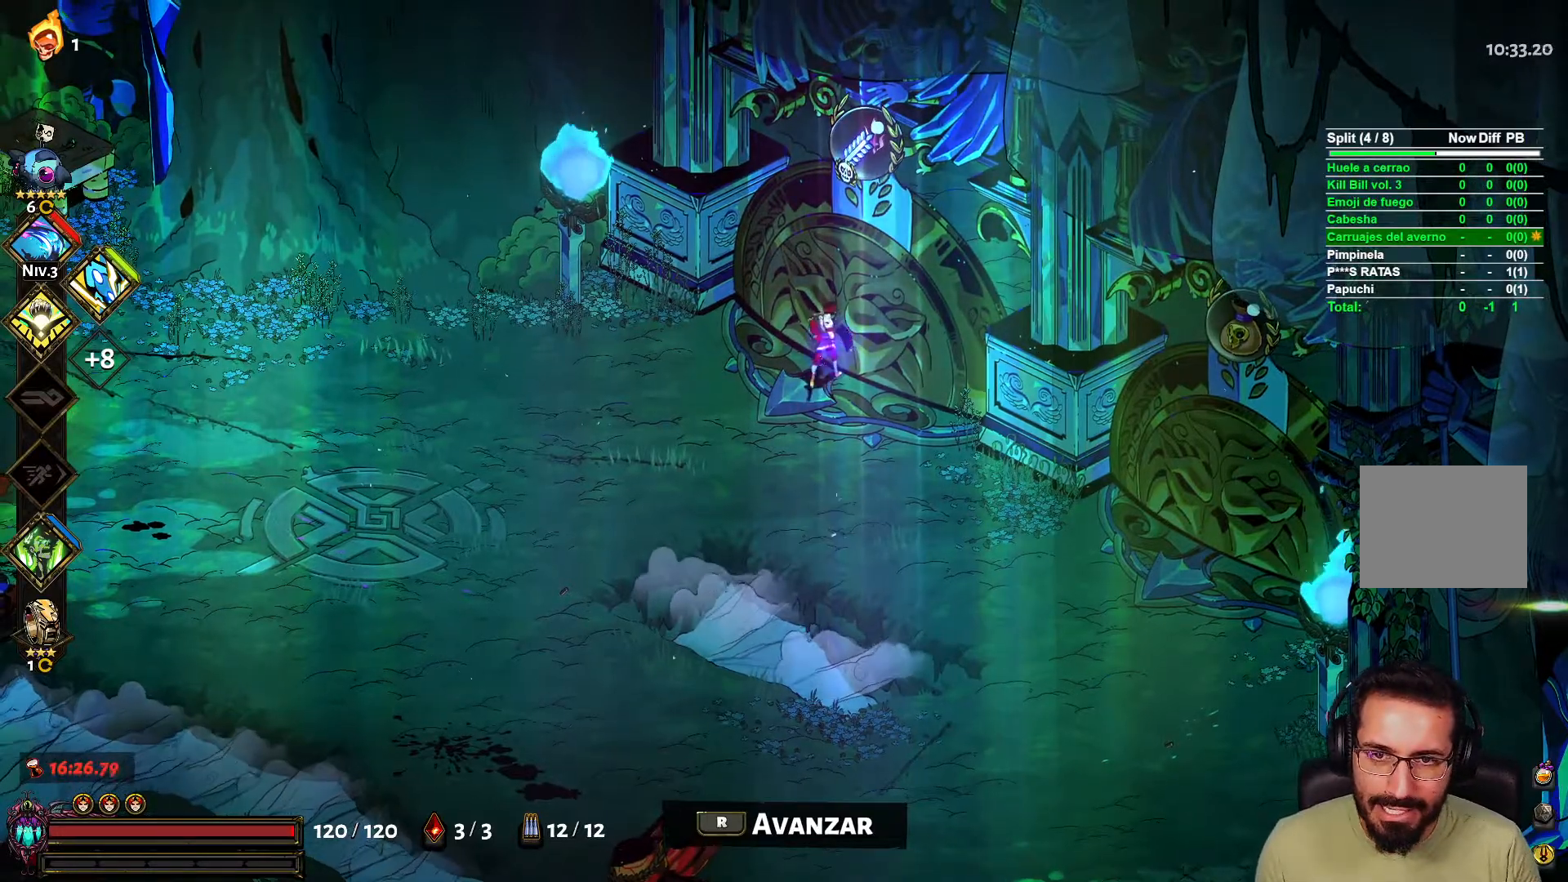
{"buttons": [], "left_stick": "center", "right_stick": "center", "events": []}
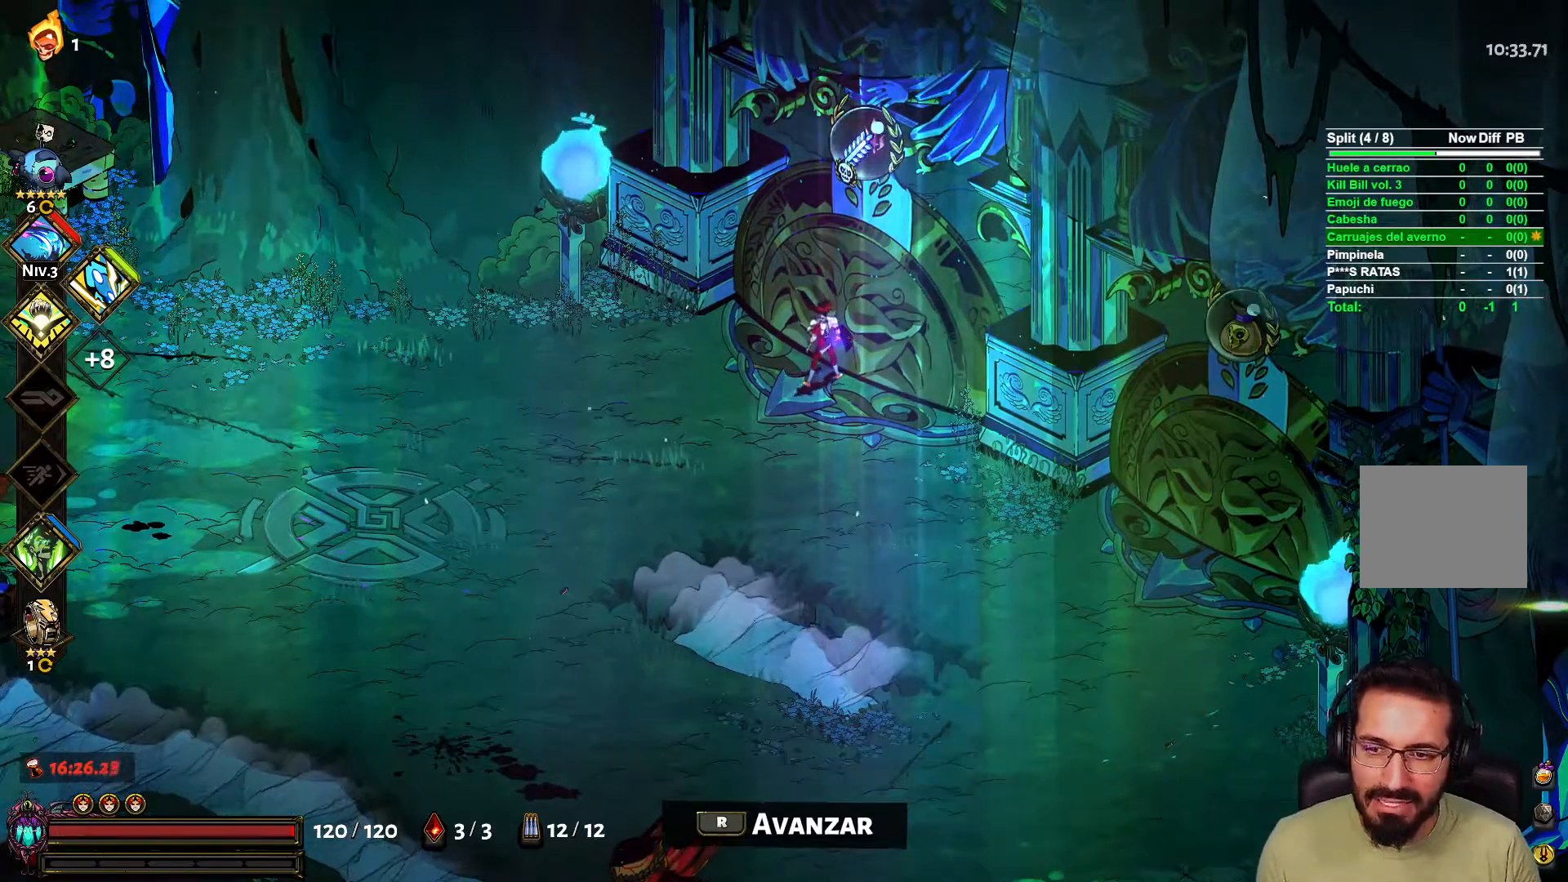
{"buttons": [], "left_stick": "center", "right_stick": "center", "events": []}
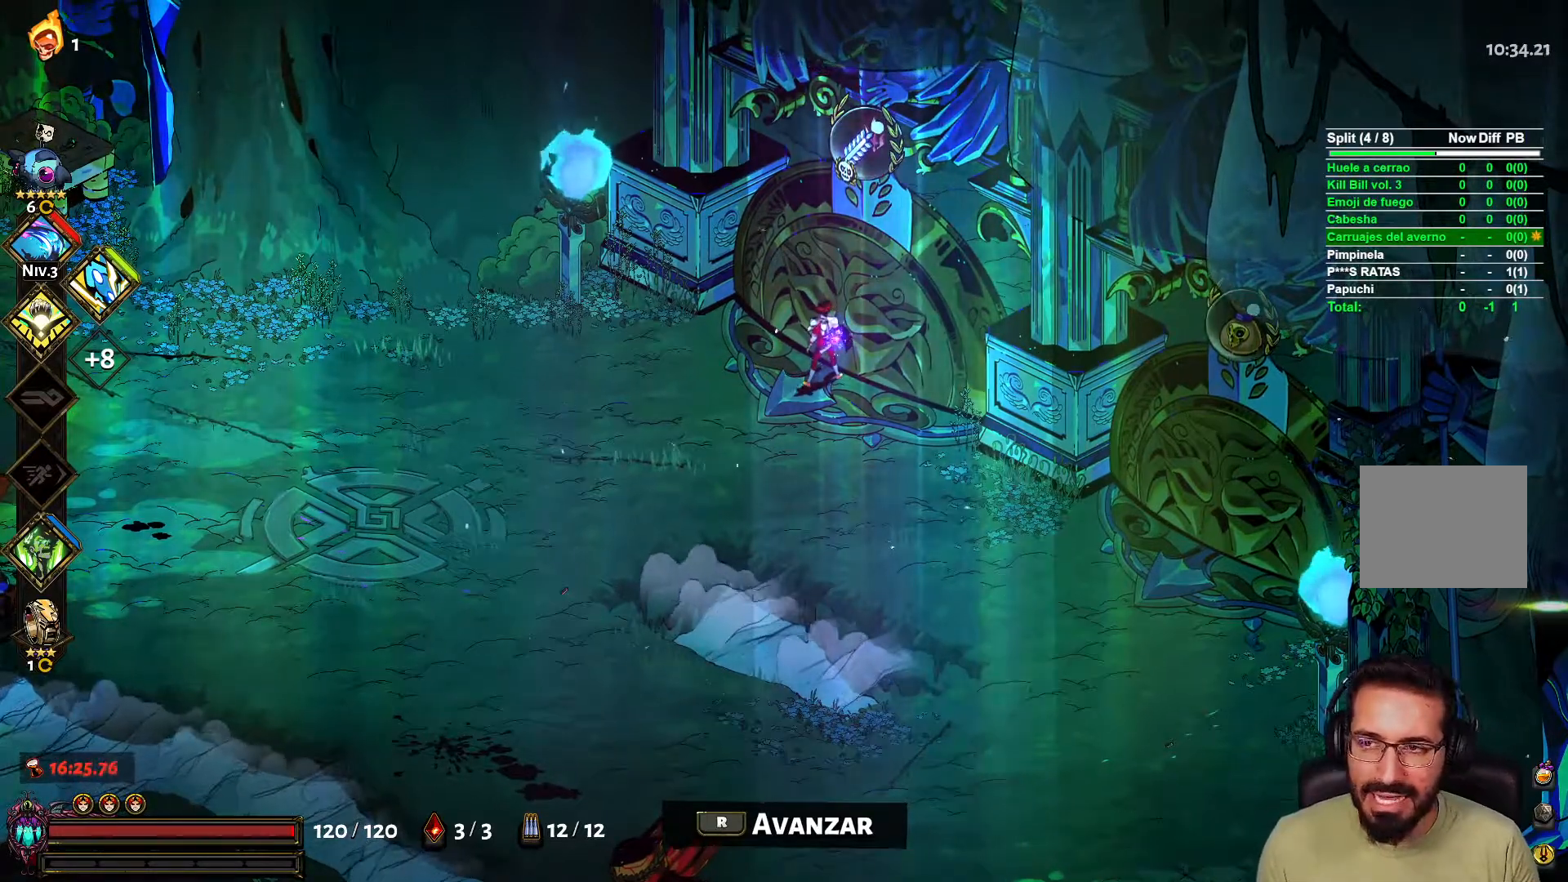
{"buttons": [], "left_stick": "center", "right_stick": "center", "events": []}
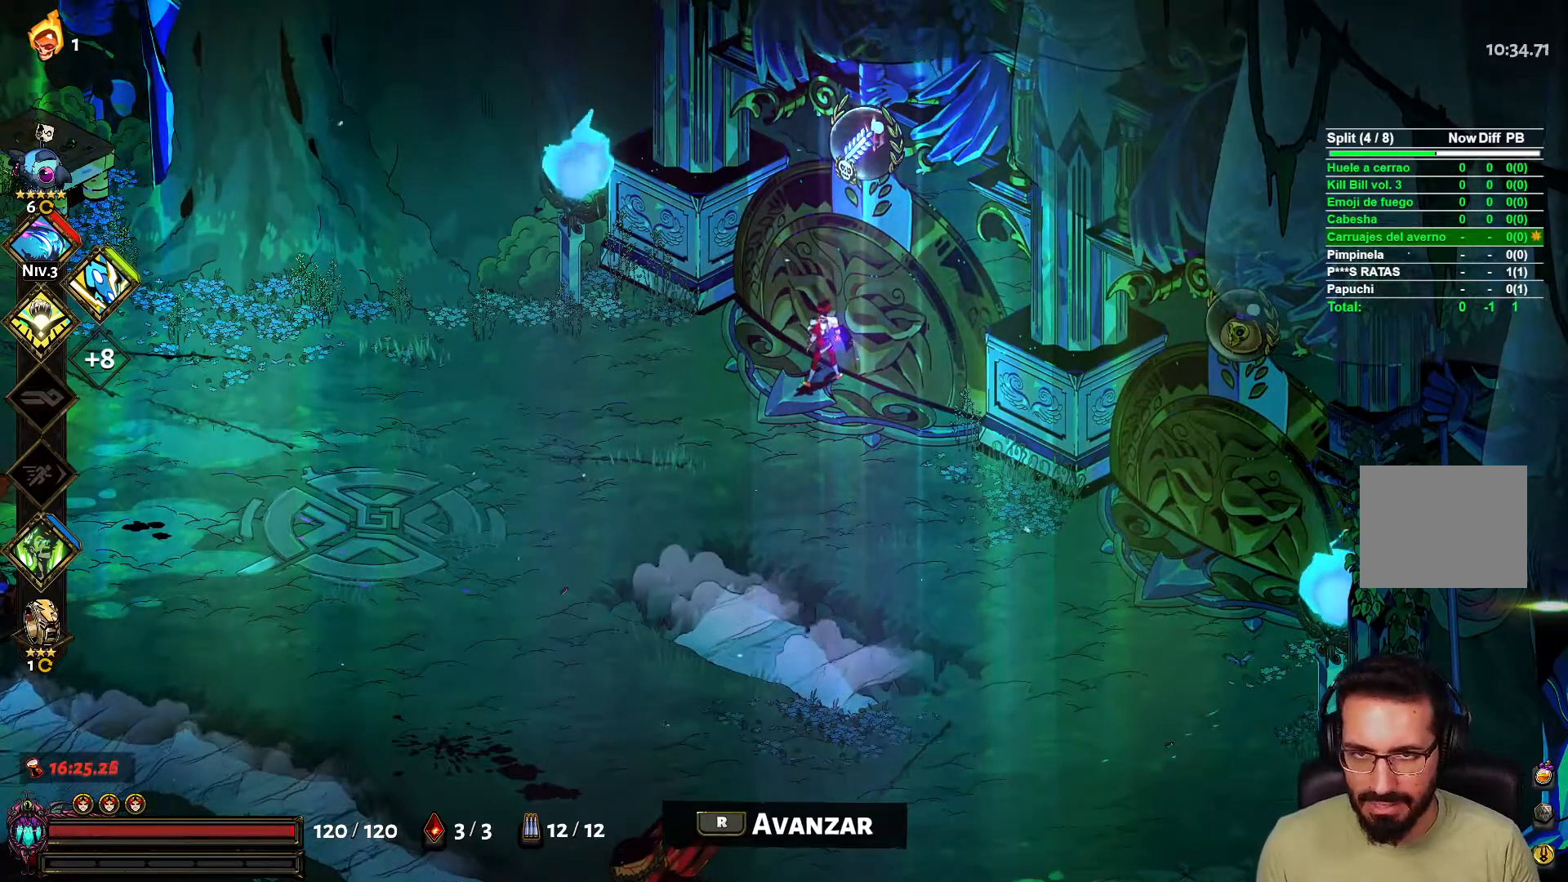
{"buttons": [], "left_stick": "center", "right_stick": "center", "events": []}
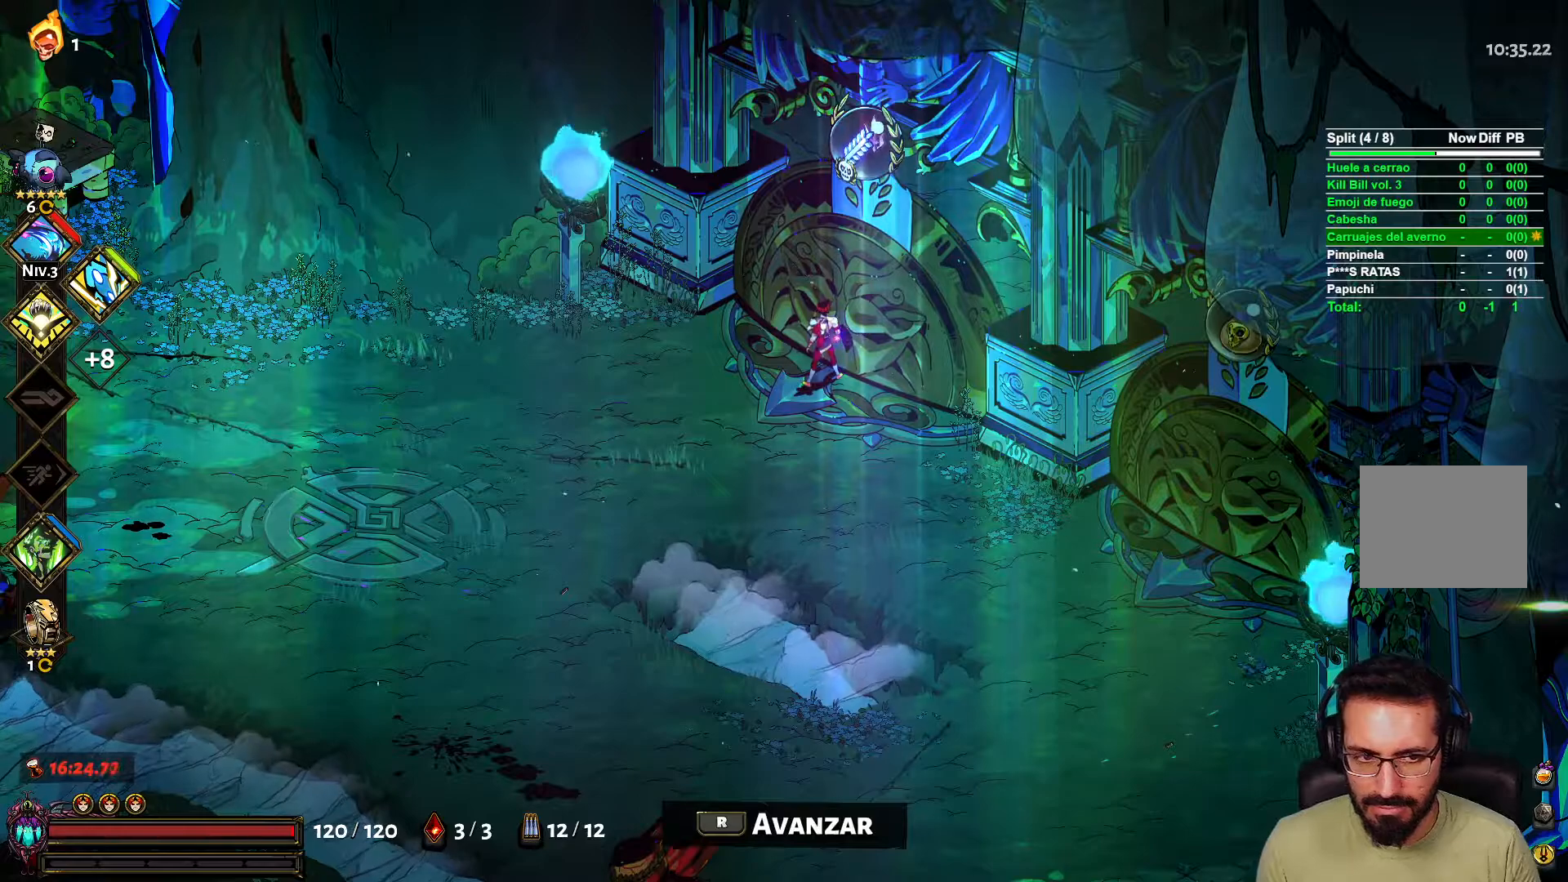
{"buttons": [], "left_stick": "center", "right_stick": "center", "events": []}
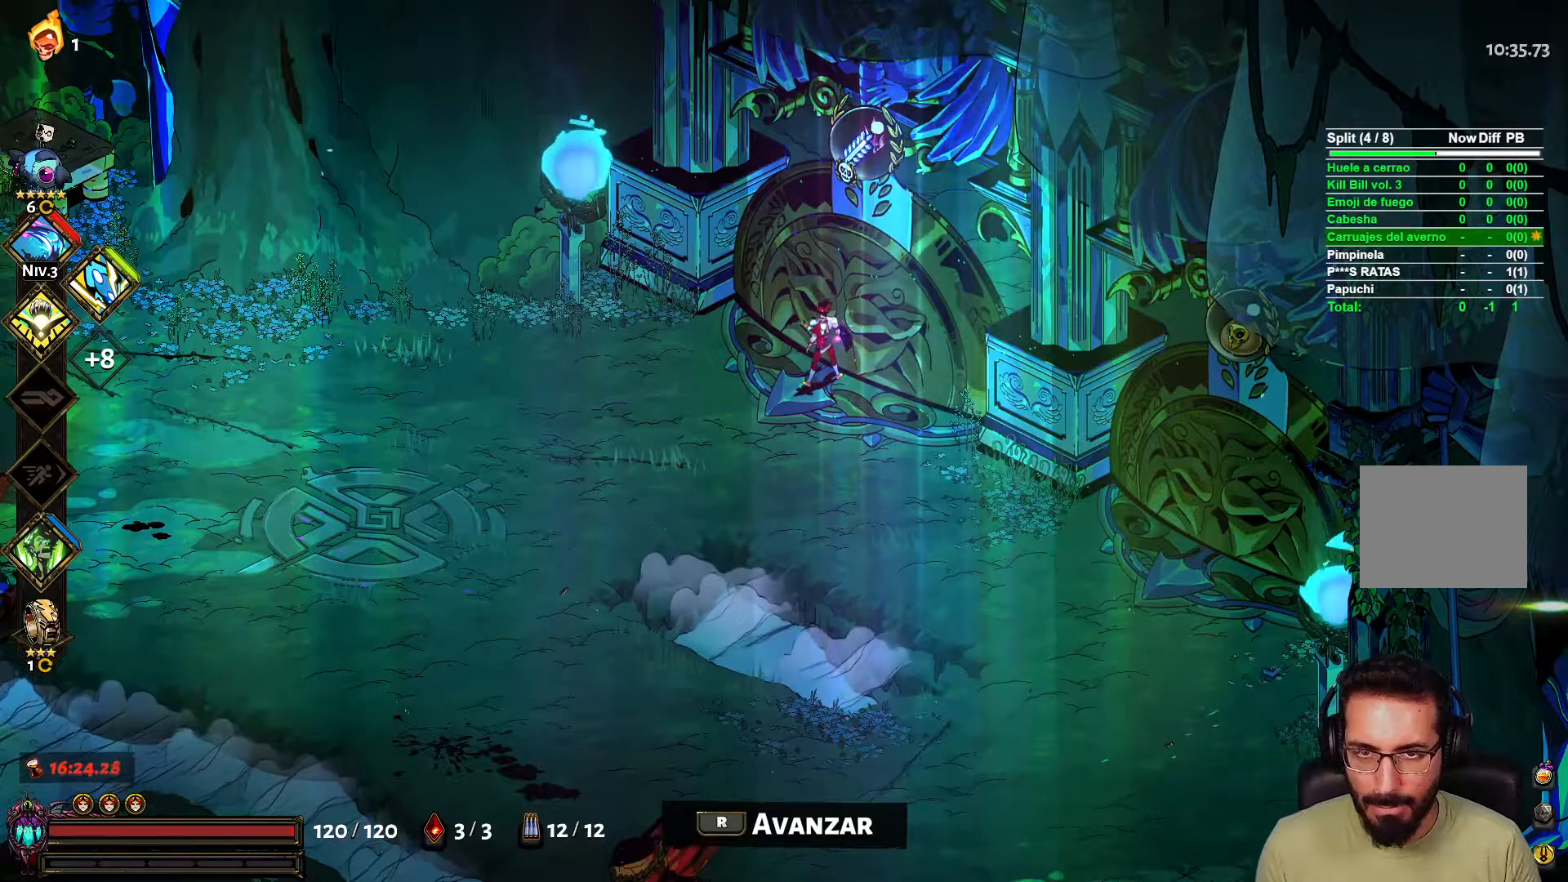
{"buttons": [], "left_stick": "center", "right_stick": "center", "events": [[367, "SELECT", "down"], [450, "SELECT", "up"]]}
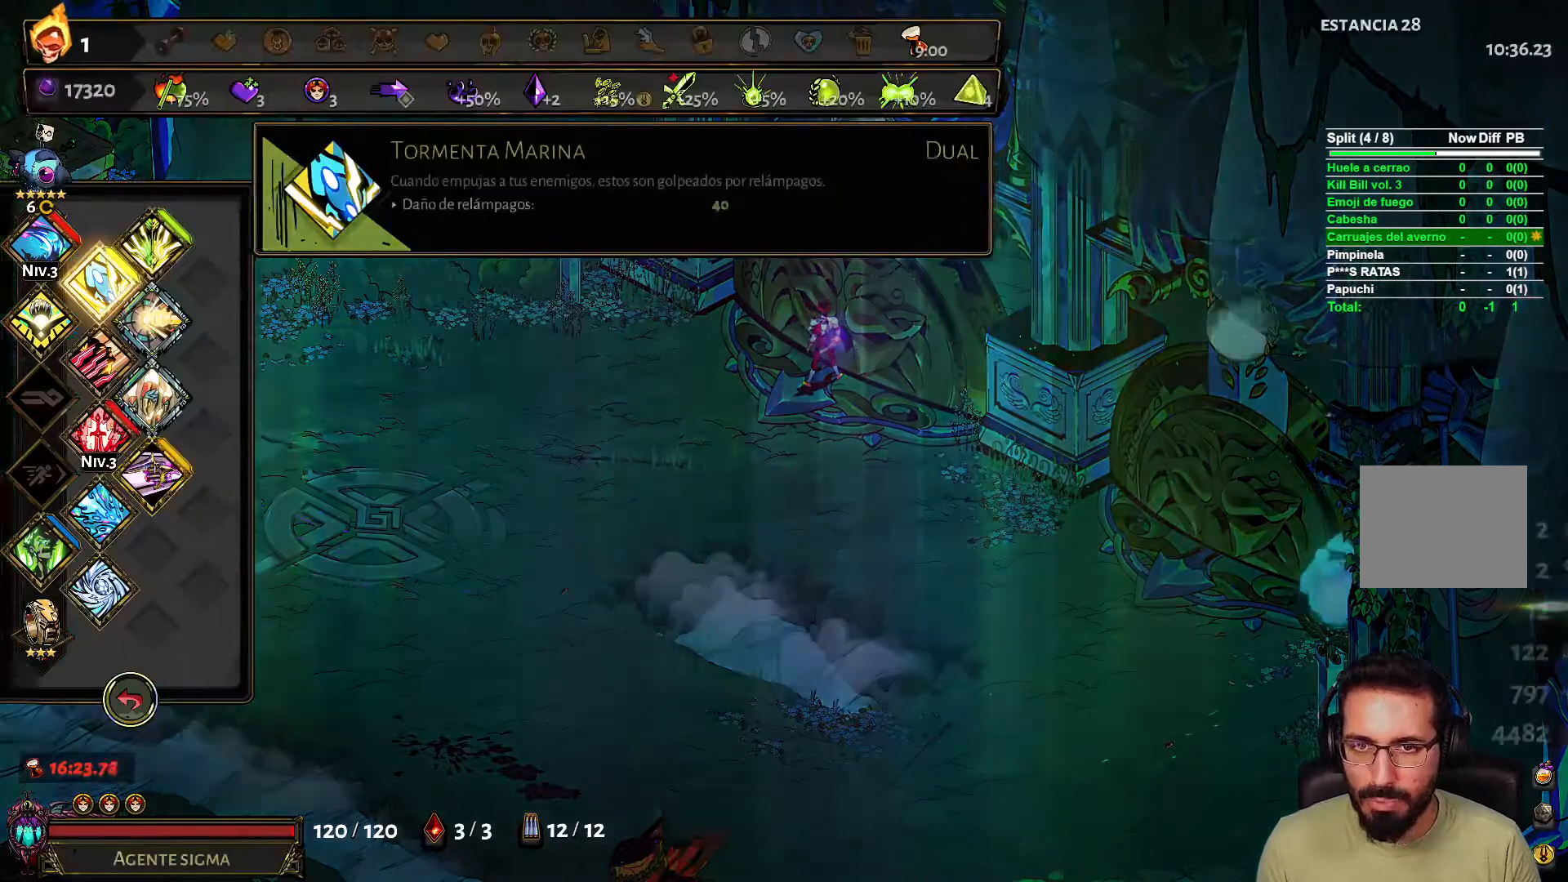
{"buttons": [], "left_stick": "center", "right_stick": "center", "events": []}
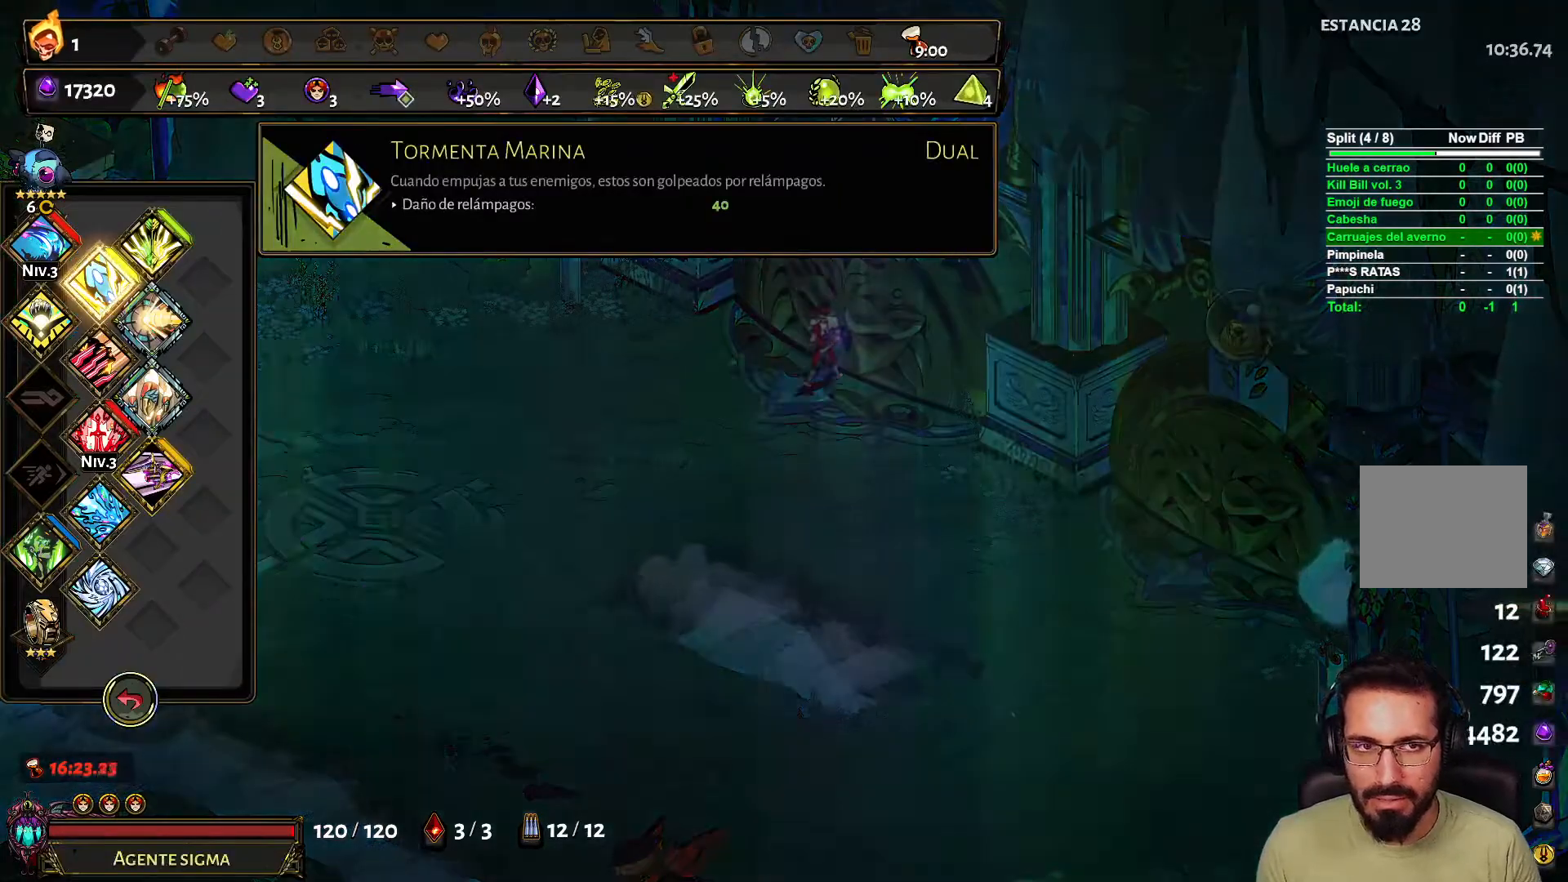
{"buttons": ["DPAD_DOWN"], "left_stick": "center", "right_stick": "center", "events": [[483, "DPAD_DOWN", "down"]]}
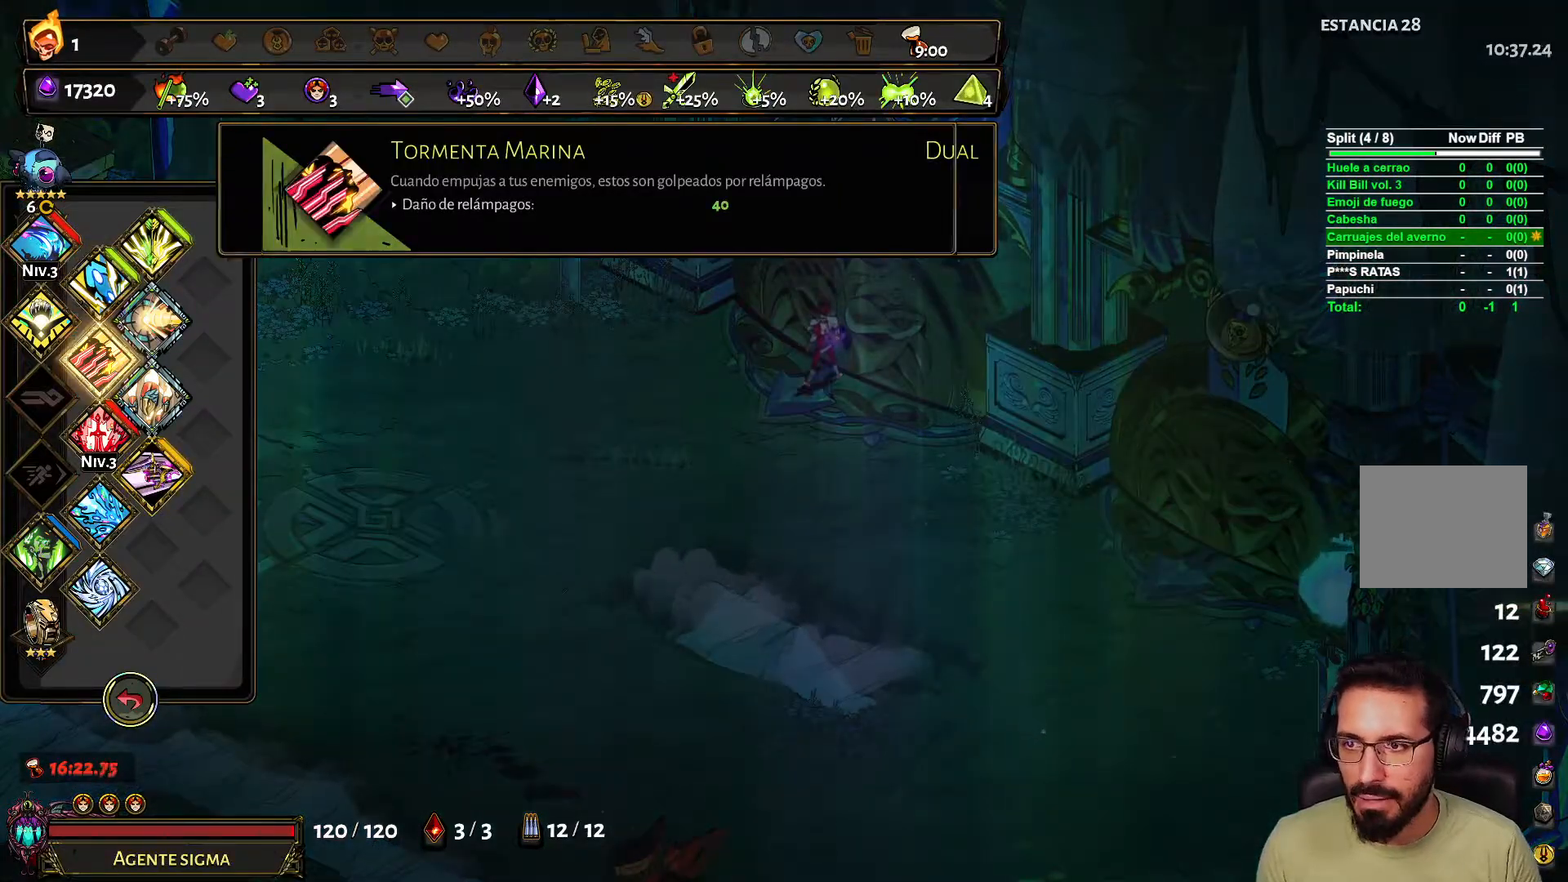
{"buttons": [], "left_stick": "center", "right_stick": "center", "events": [[67, "DPAD_DOWN", "up"]]}
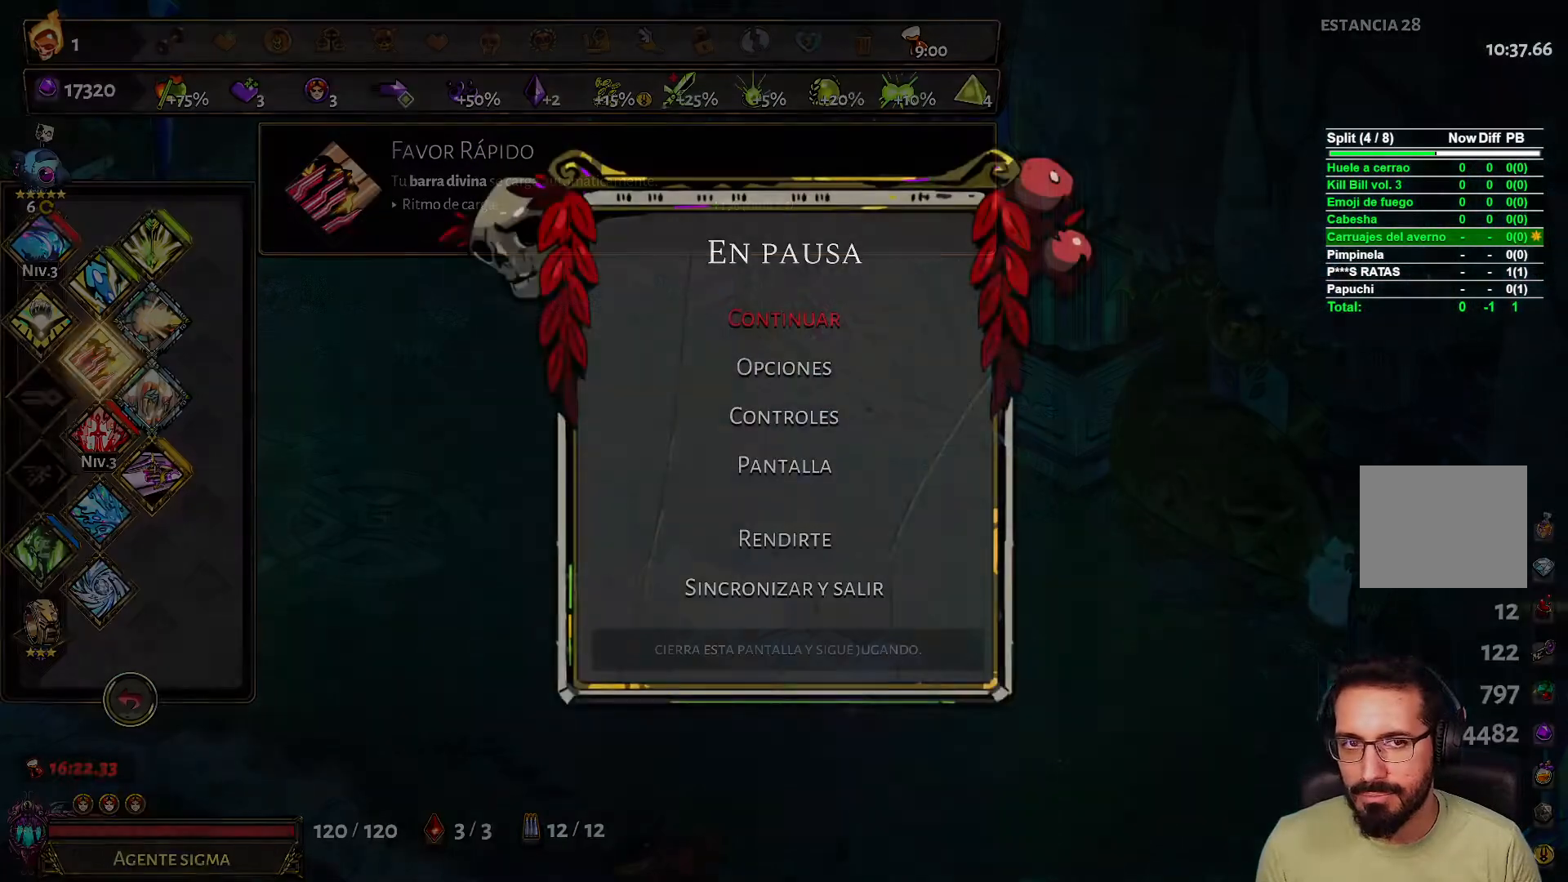
{"buttons": [], "left_stick": "center", "right_stick": "center", "events": []}
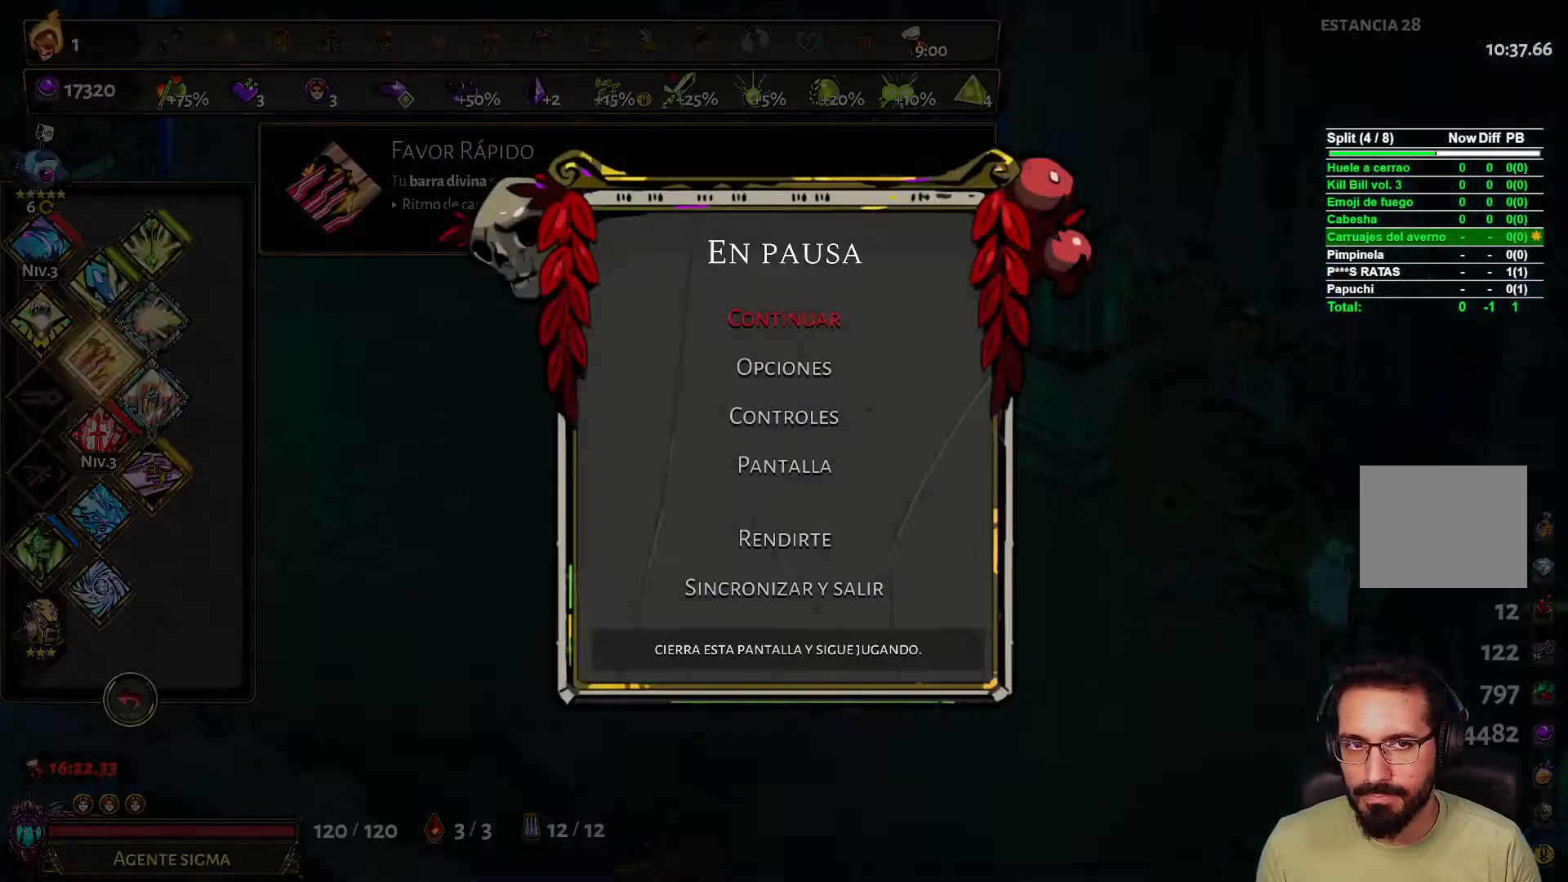
{"buttons": [], "left_stick": "center", "right_stick": "center", "events": [[233, "DPAD_DOWN", "down"], [383, "DPAD_DOWN", "up"]]}
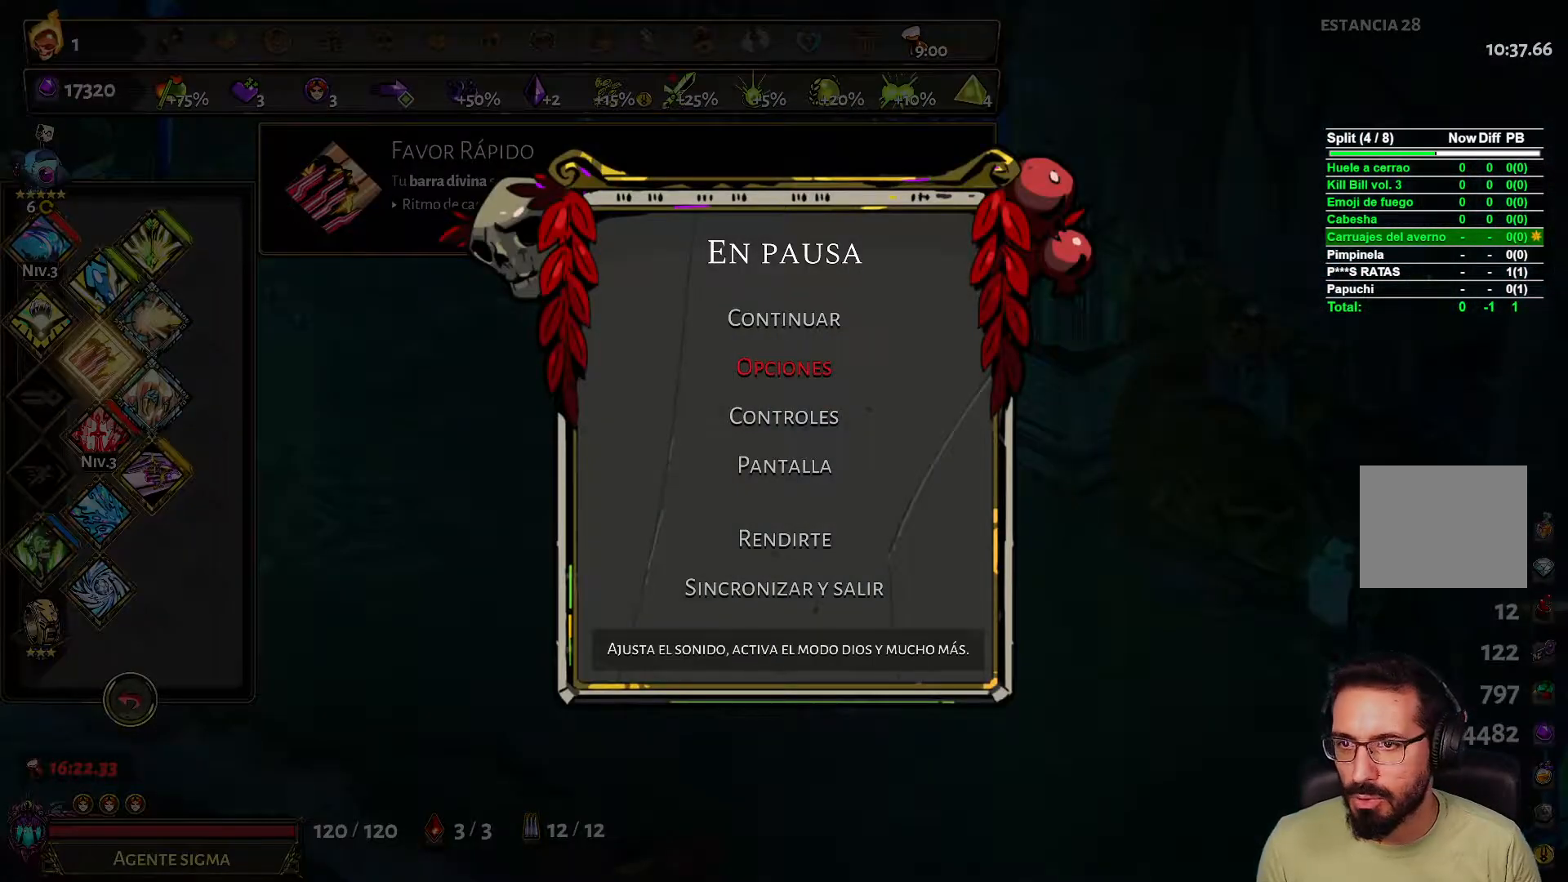
{"buttons": [], "left_stick": "center", "right_stick": "center", "events": []}
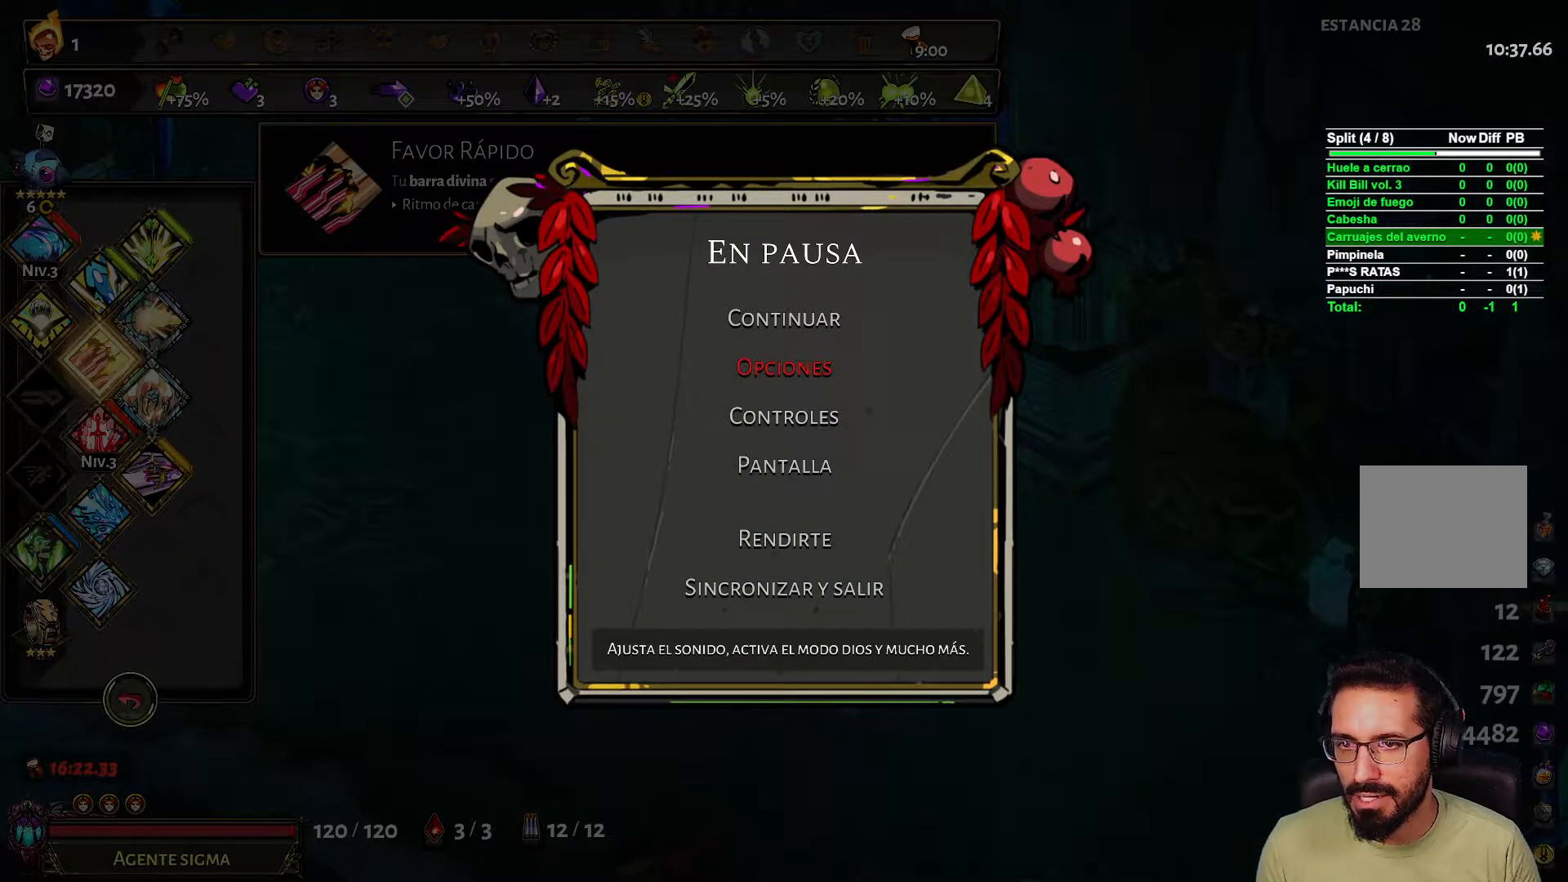
{"buttons": [], "left_stick": "center", "right_stick": "center", "events": [[100, "DPAD_UP", "down"], [217, "DPAD_UP", "up"]]}
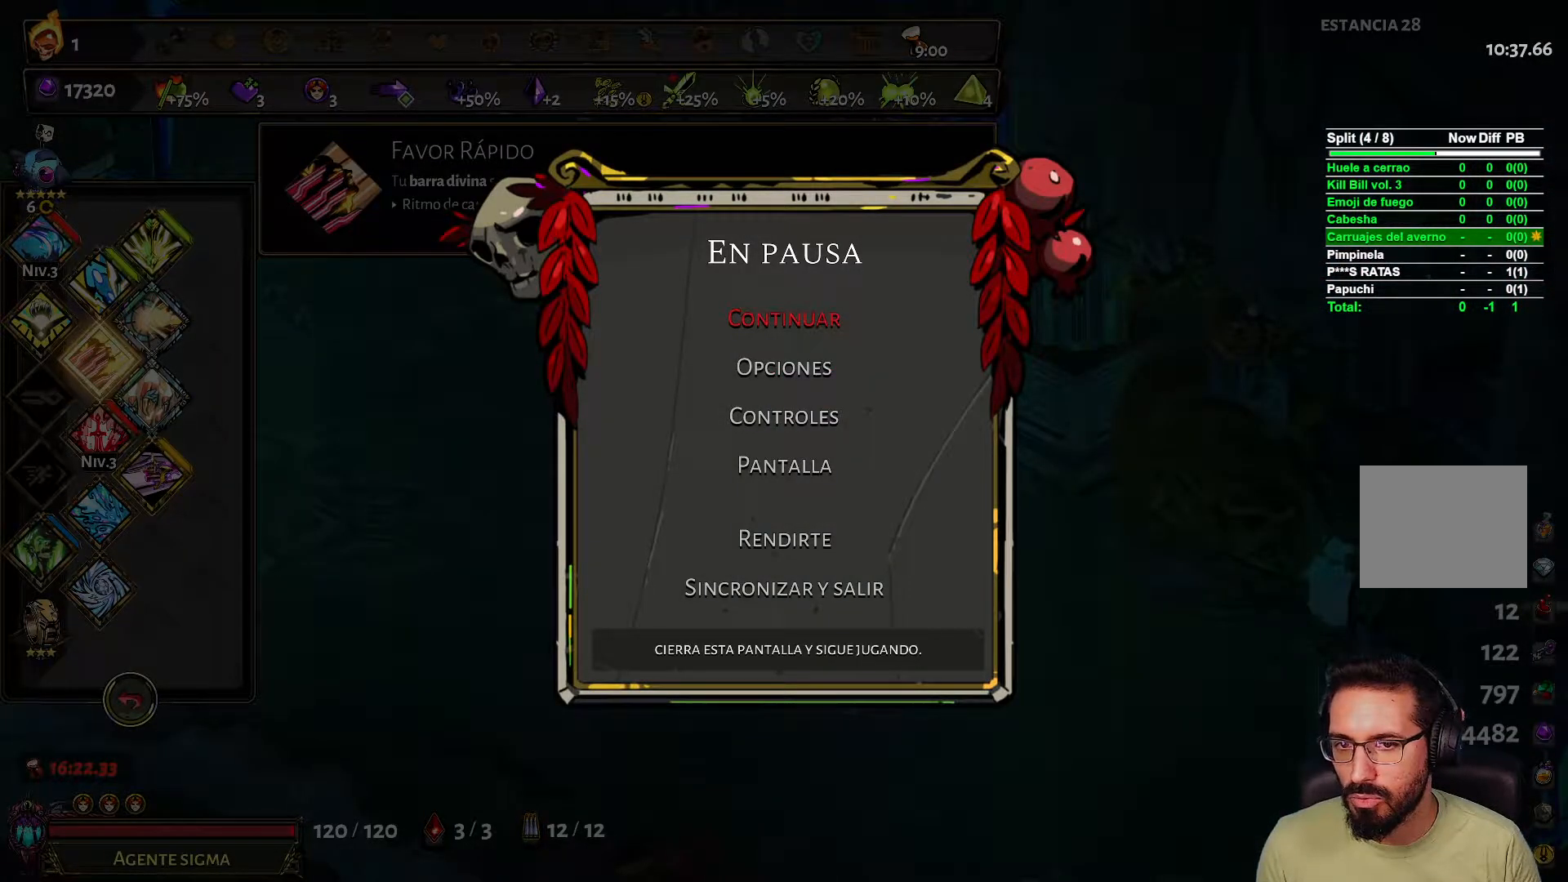
{"buttons": [], "left_stick": "center", "right_stick": "center", "events": [[300, "DPAD_DOWN", "down"], [433, "DPAD_DOWN", "up"]]}
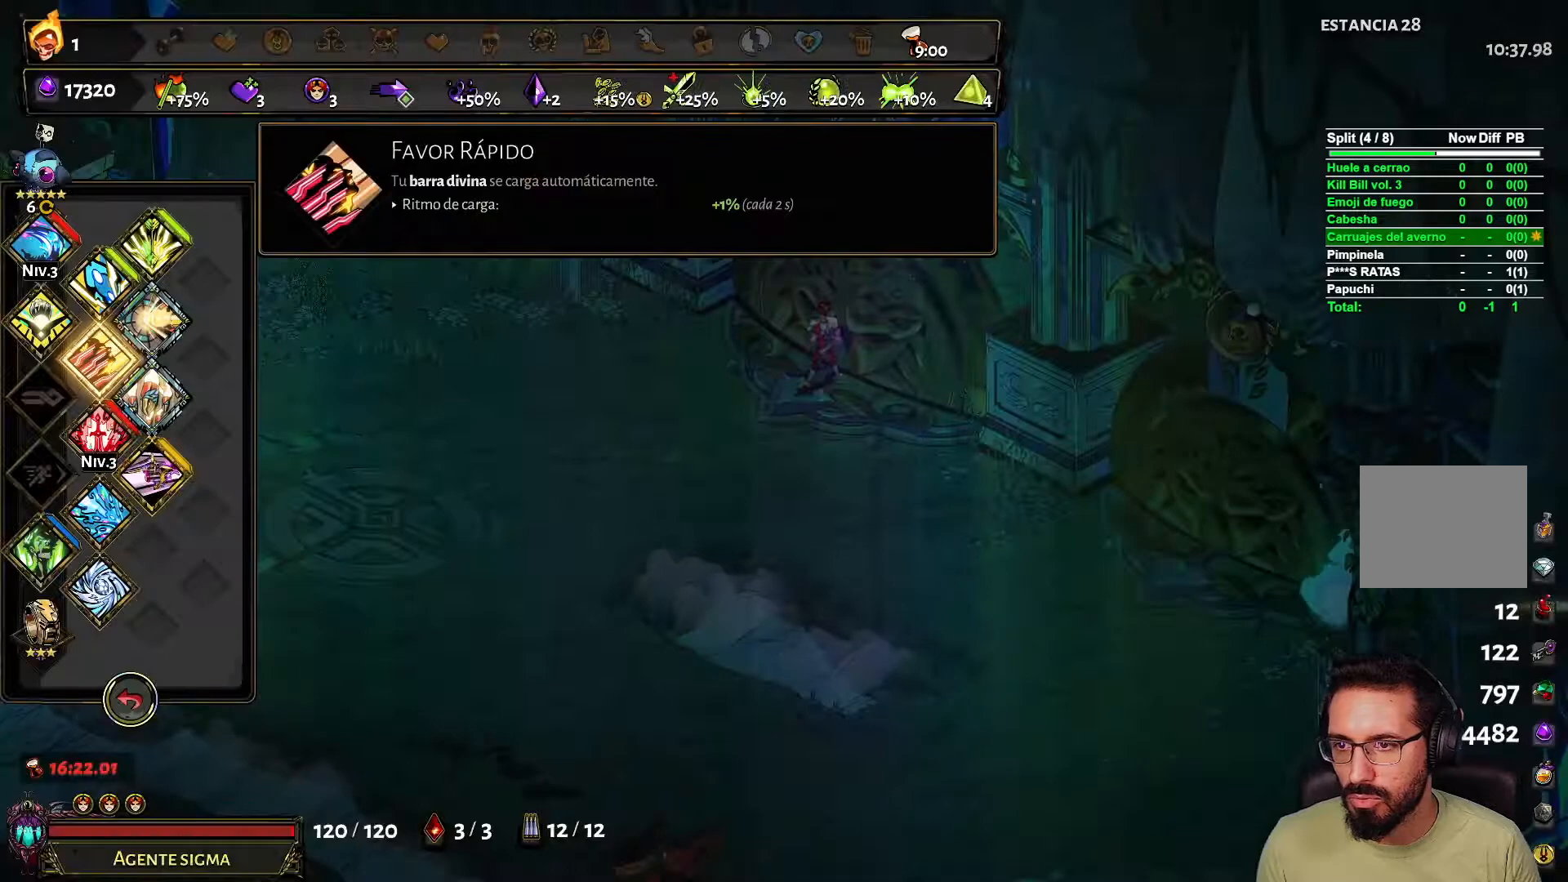
{"buttons": ["DPAD_DOWN"], "left_stick": "center", "right_stick": "center", "events": [[183, "DPAD_DOWN", "down"], [300, "DPAD_DOWN", "up"], [450, "DPAD_DOWN", "down"]]}
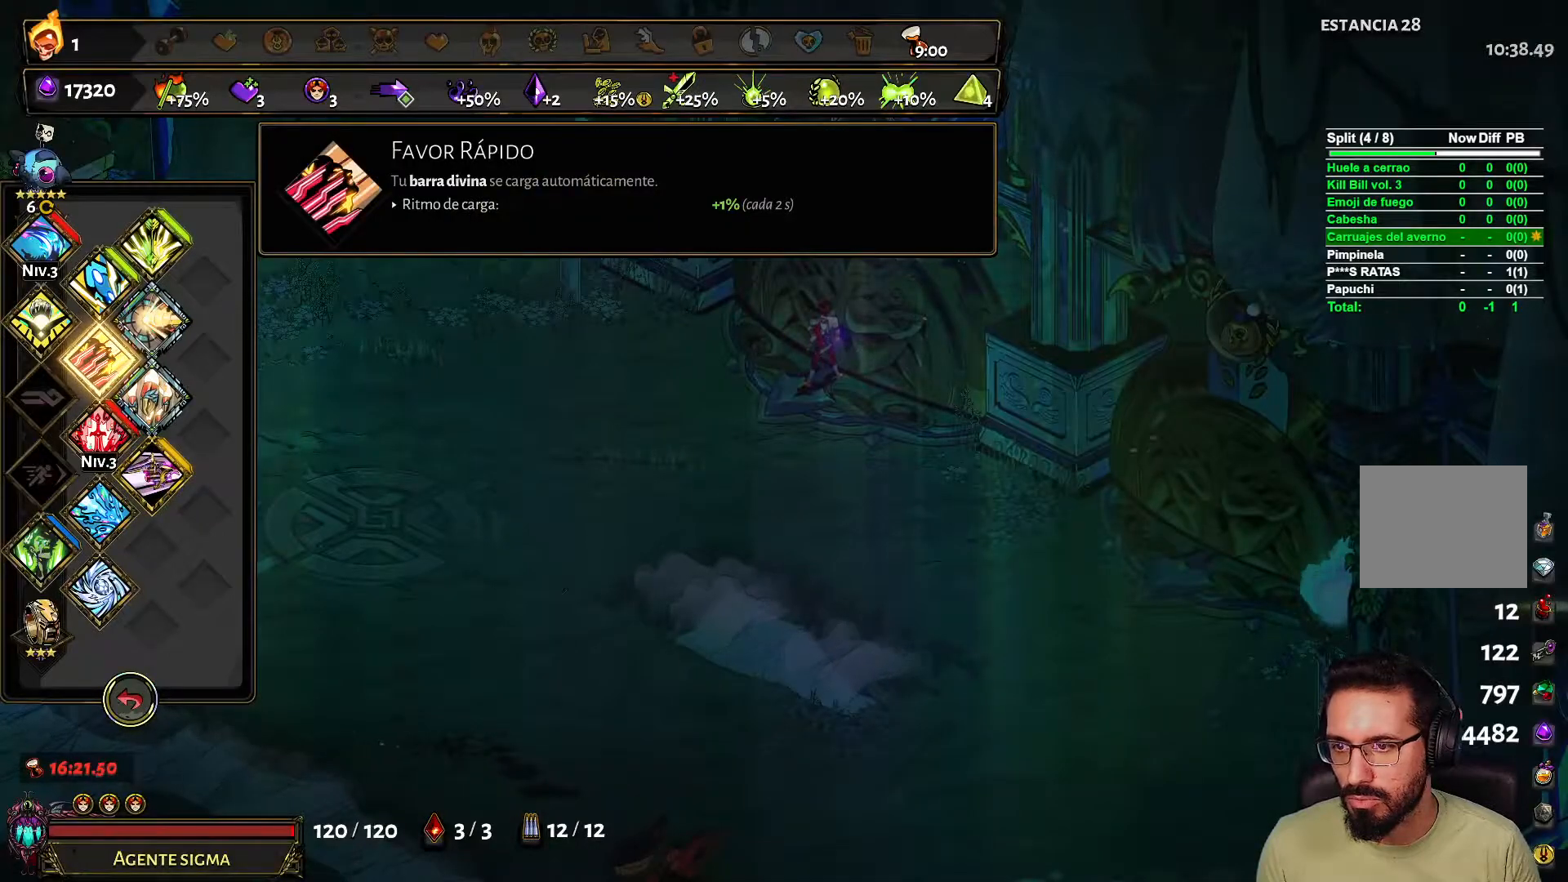
{"buttons": [], "left_stick": "center", "right_stick": "center", "events": [[17, "DPAD_DOWN", "up"], [200, "DPAD_UP", "down"], [367, "DPAD_UP", "up"]]}
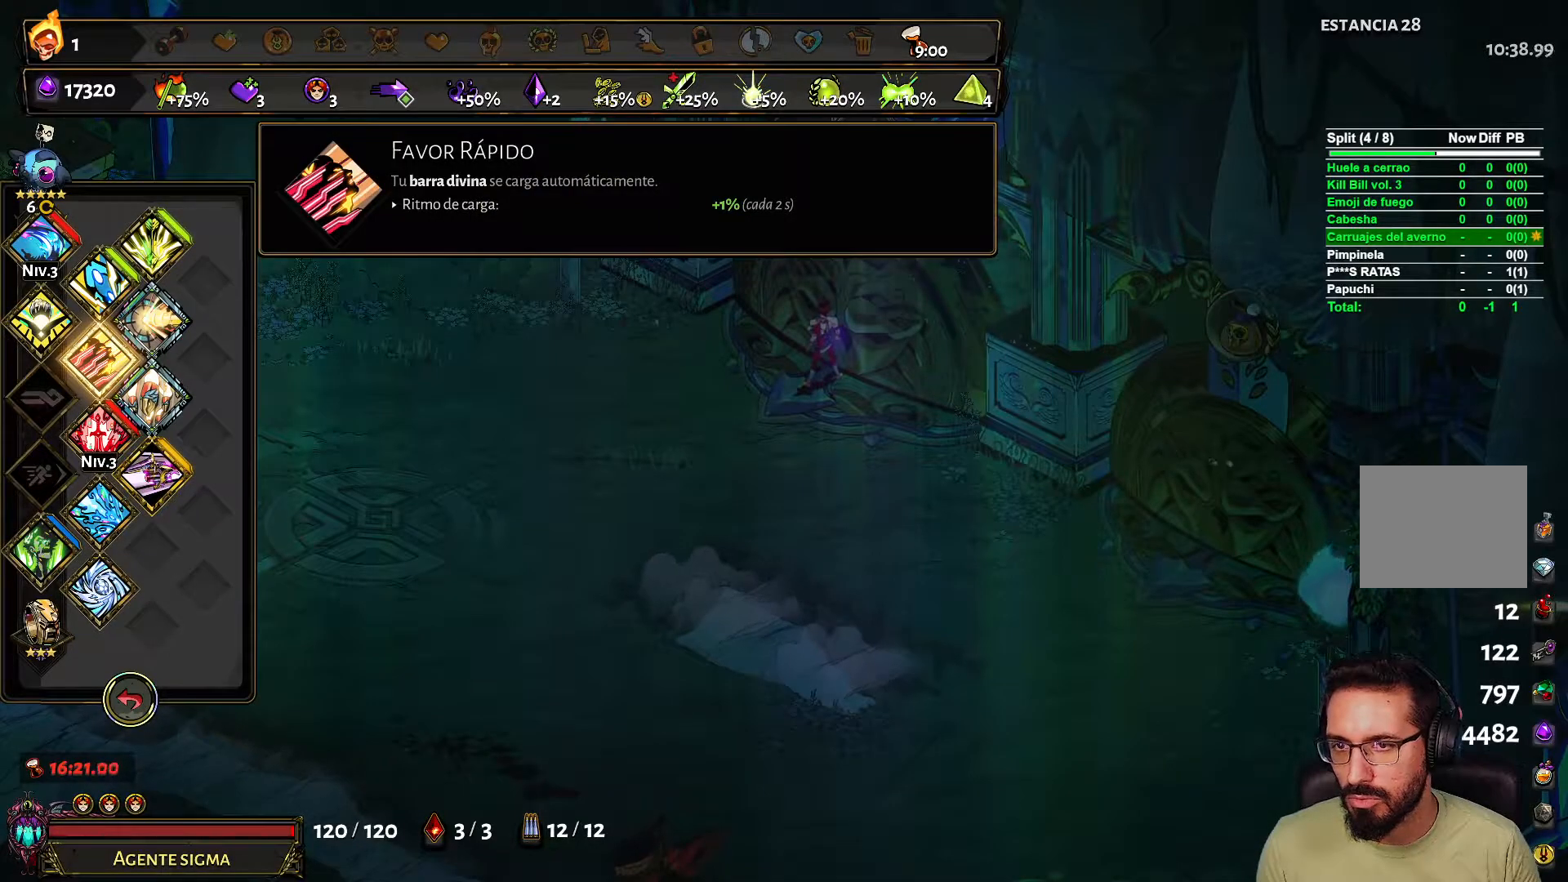
{"buttons": [], "left_stick": "center", "right_stick": "center", "events": [[100, "DPAD_LEFT", "down"], [233, "DPAD_LEFT", "up"]]}
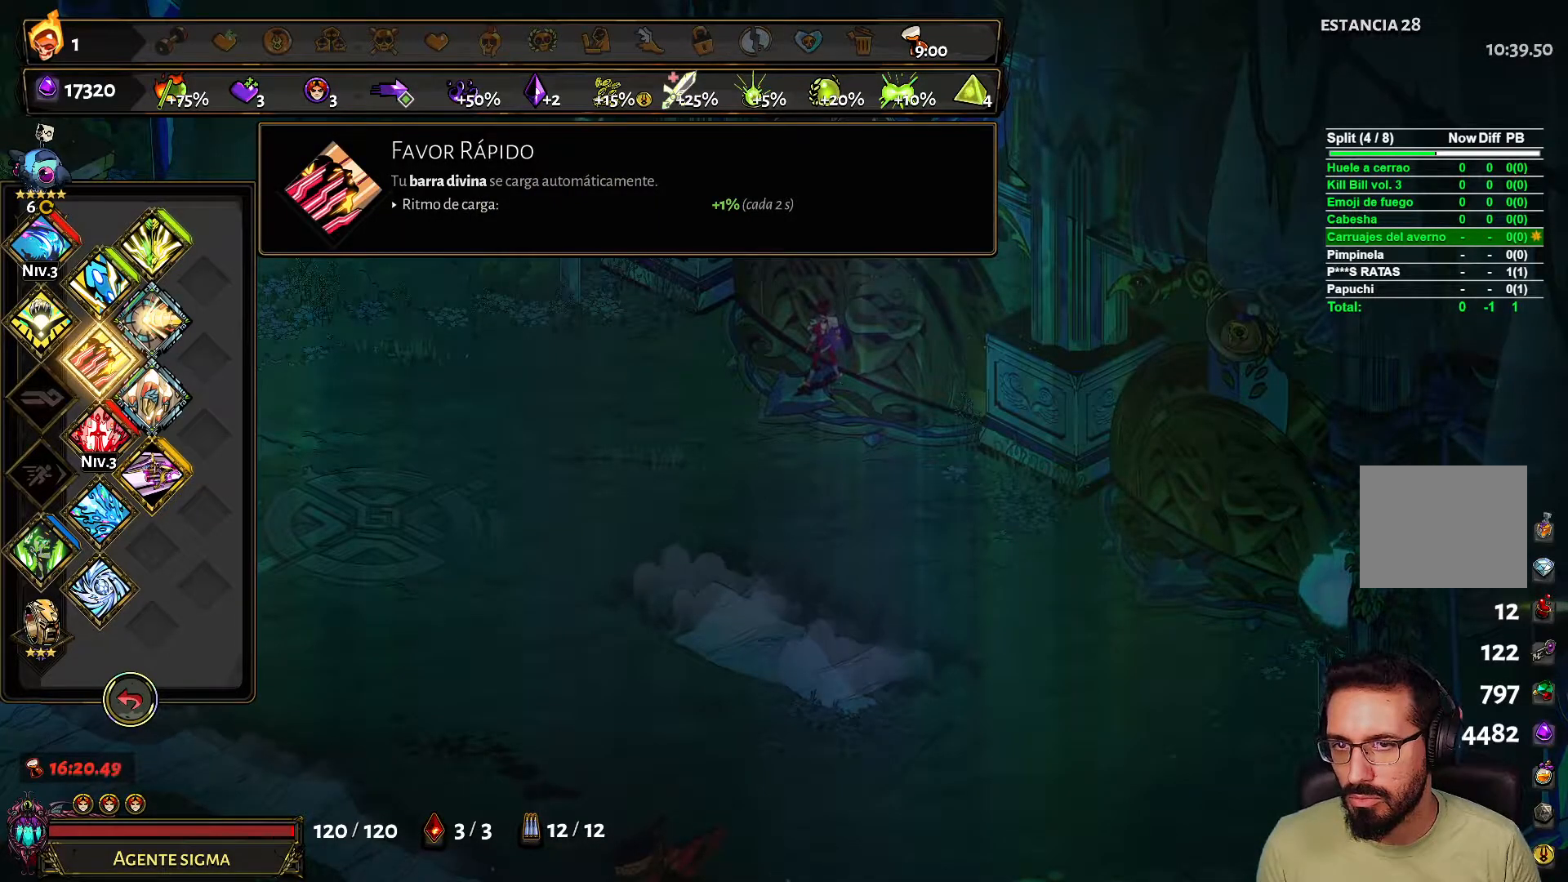
{"buttons": [], "left_stick": "left", "right_stick": "center", "events": [[133, "left_stick", "up-left"], [250, "left_stick", "down-left"], [450, "left_stick", "left"]]}
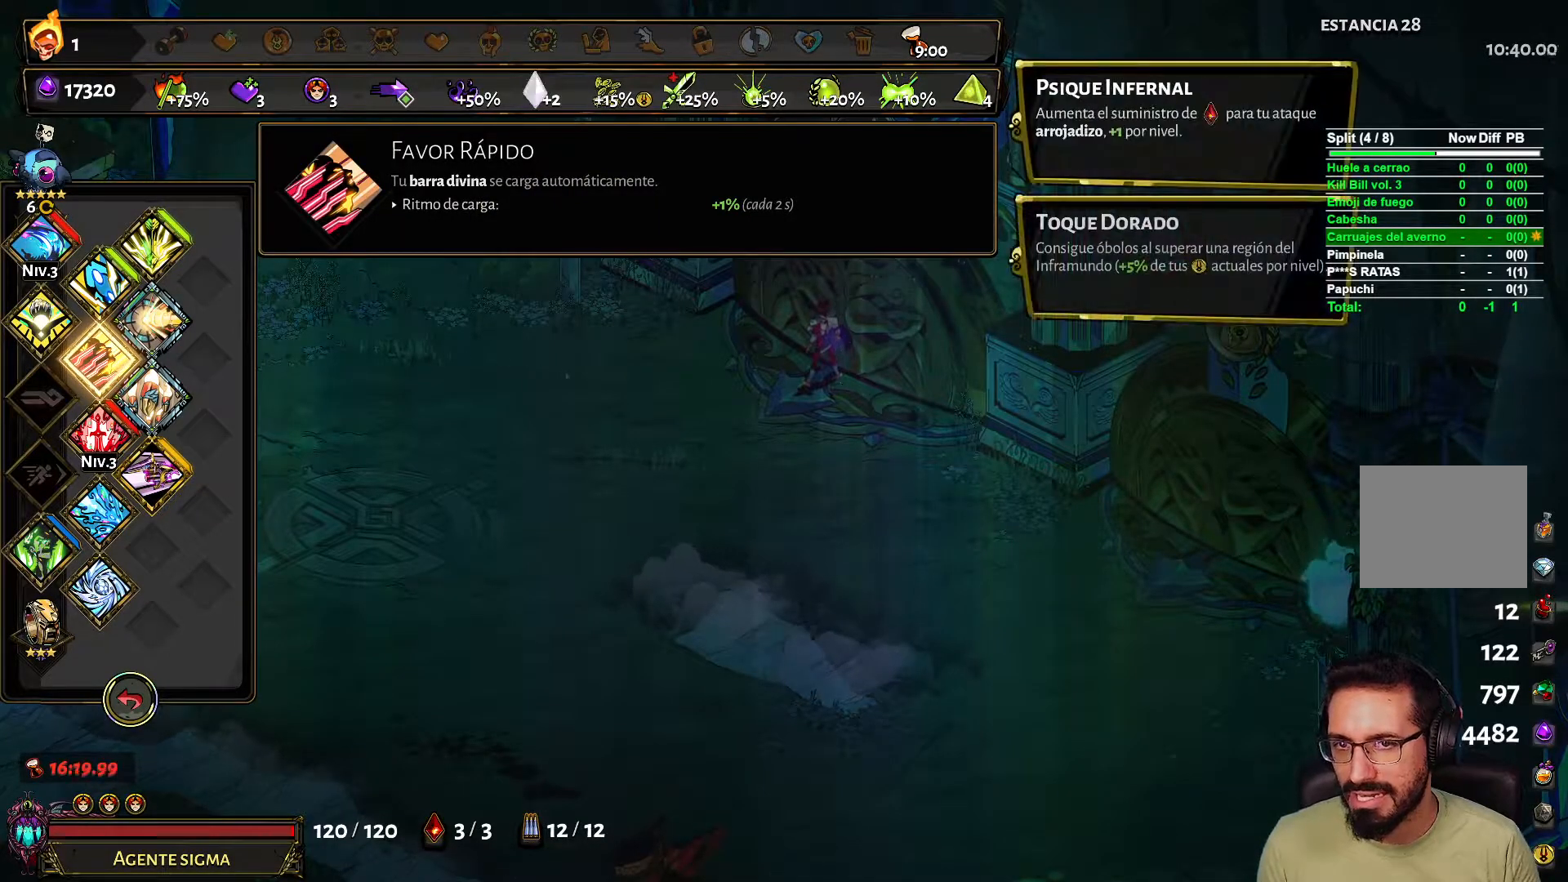
{"buttons": [], "left_stick": "center", "right_stick": "center", "events": [[117, "left_stick", "center"], [267, "DPAD_DOWN", "down"], [383, "DPAD_DOWN", "up"]]}
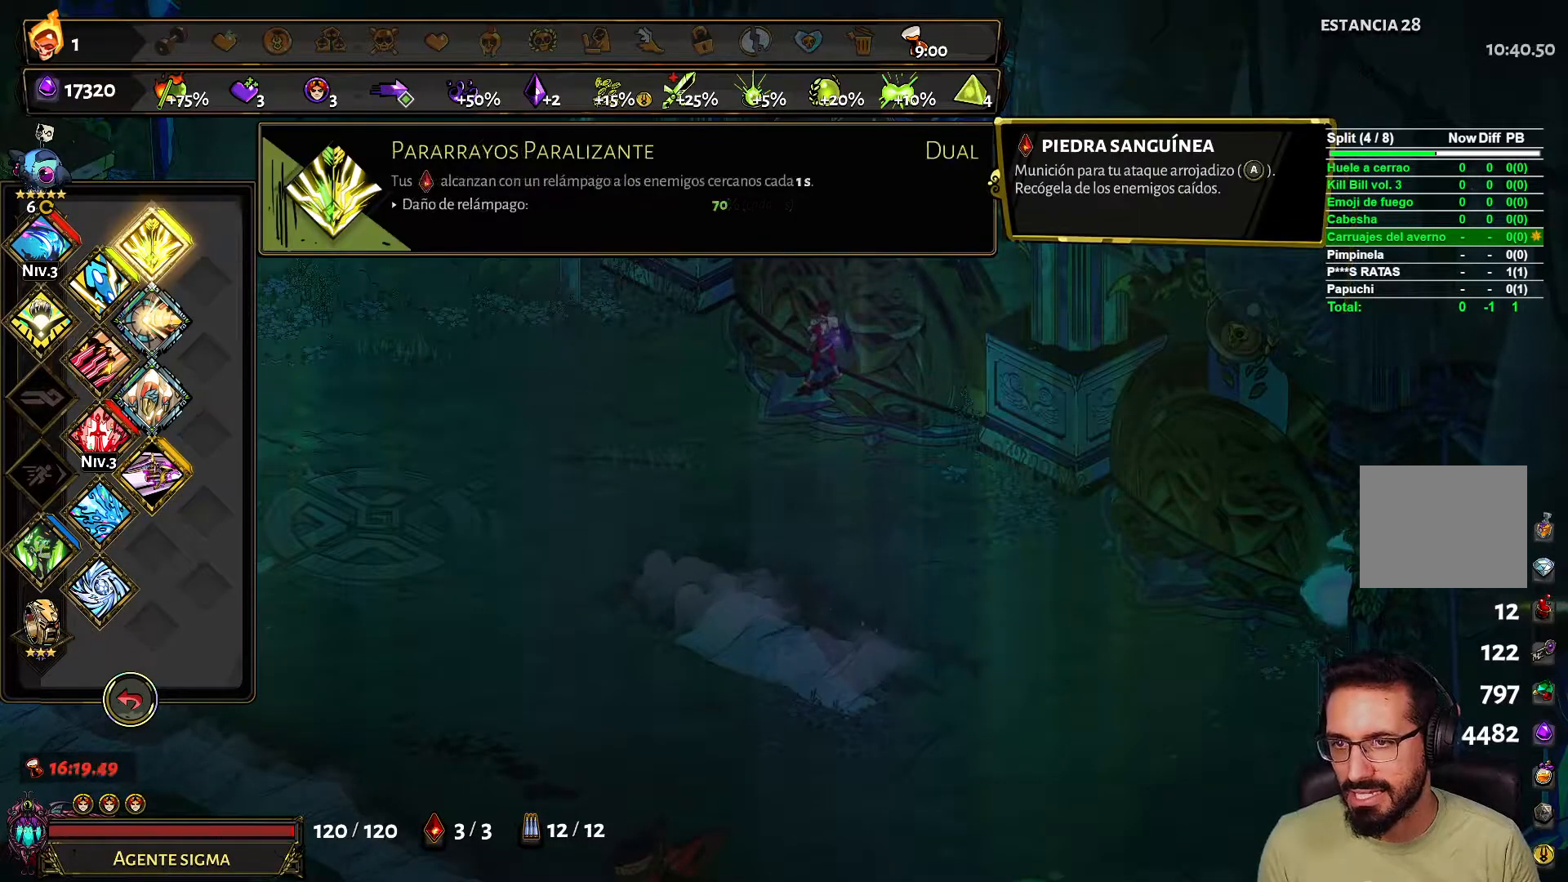
{"buttons": [], "left_stick": "center", "right_stick": "center", "events": []}
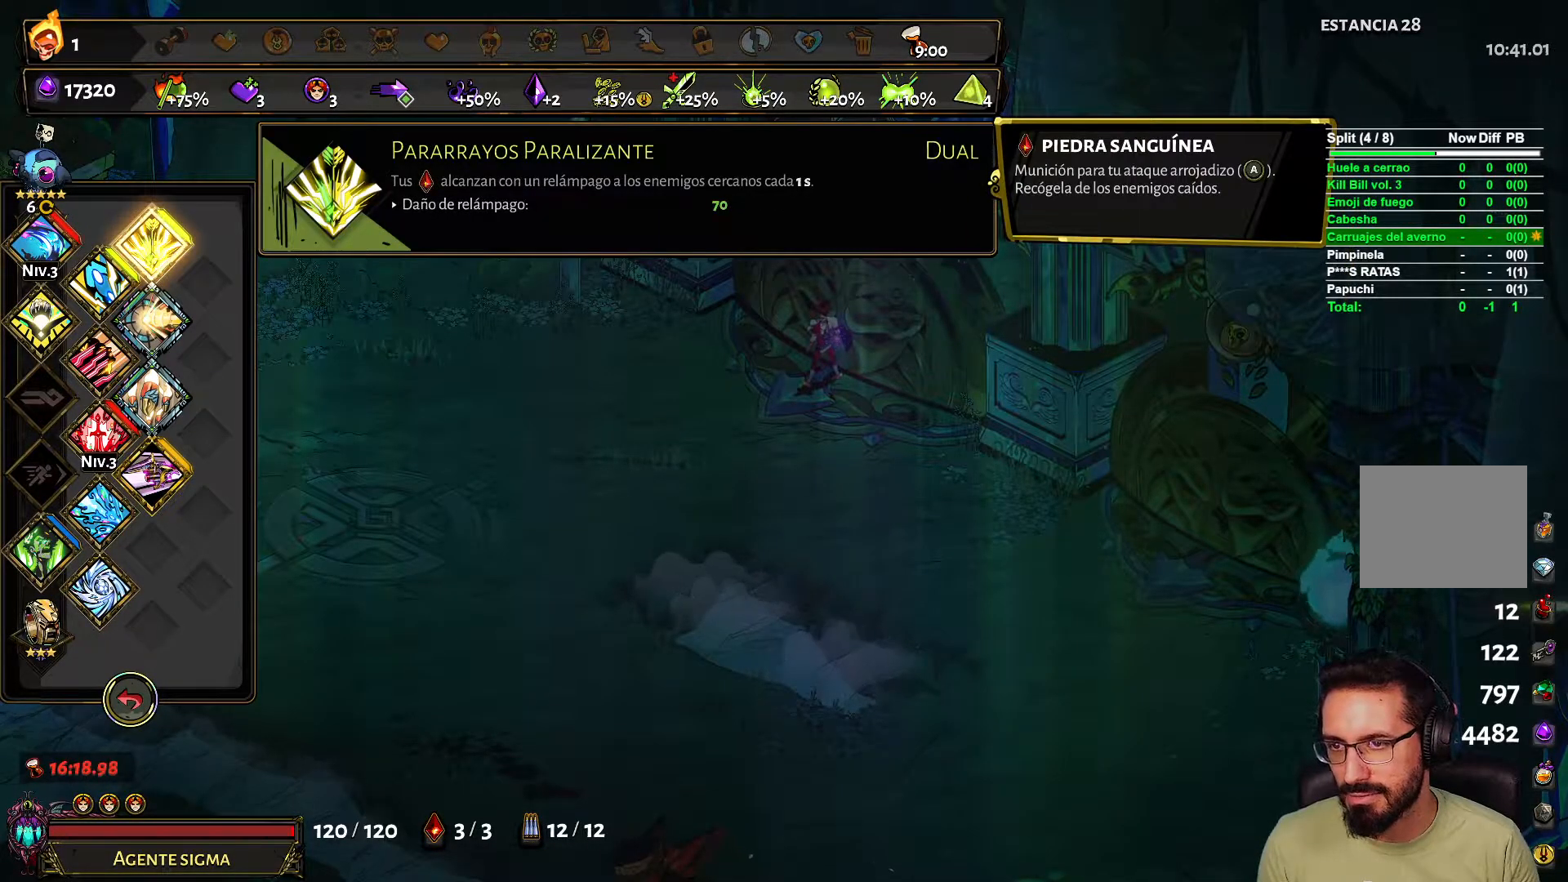
{"buttons": [], "left_stick": "center", "right_stick": "center", "events": [[17, "DPAD_DOWN", "down"], [117, "DPAD_DOWN", "up"]]}
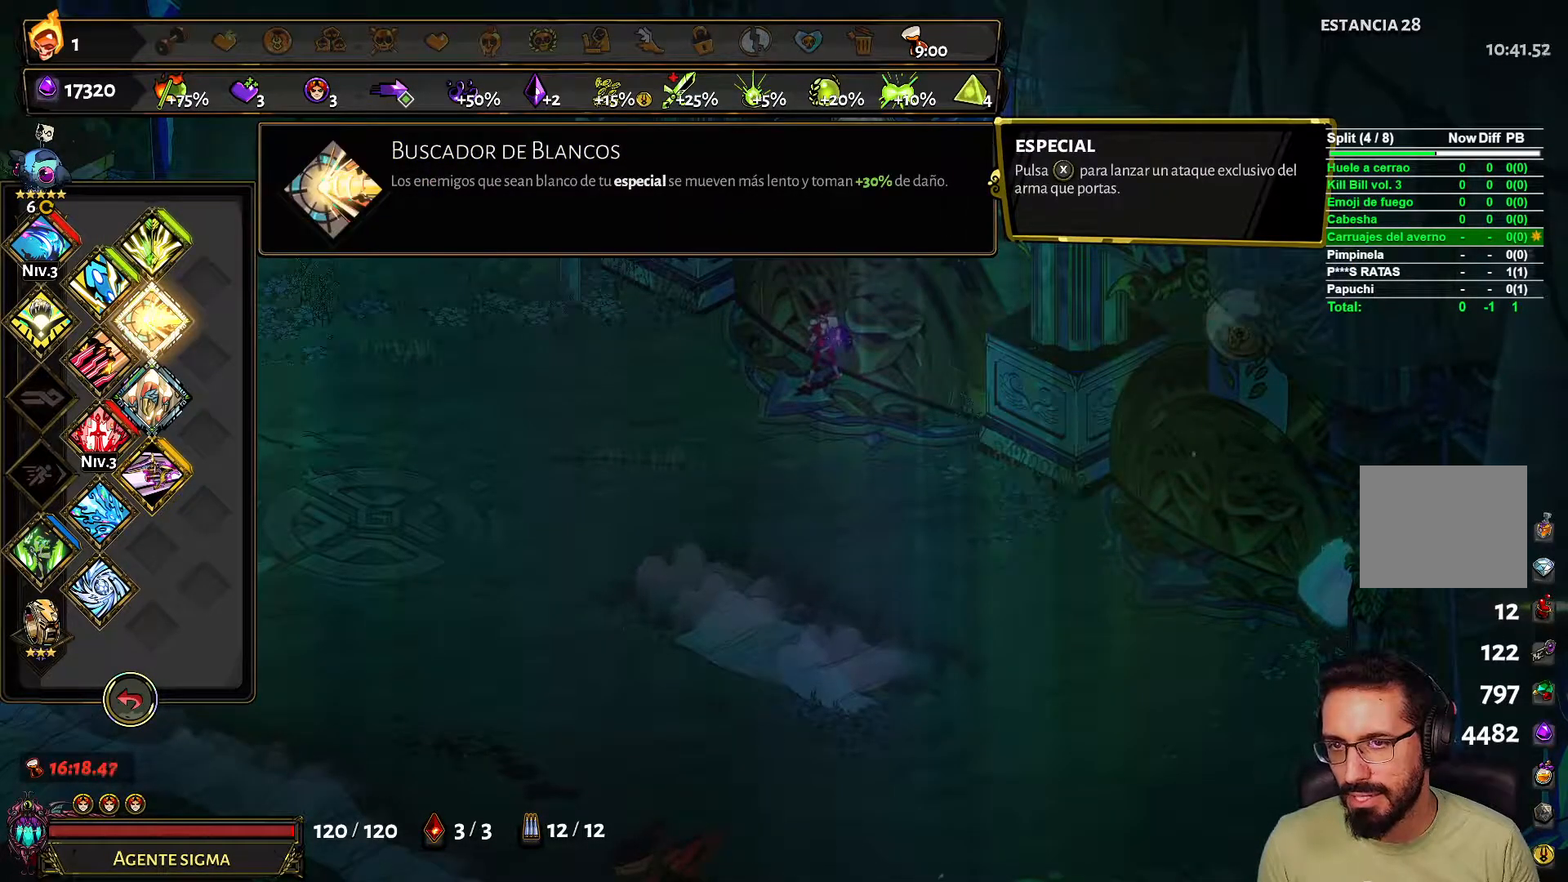
{"buttons": [], "left_stick": "center", "right_stick": "center", "events": []}
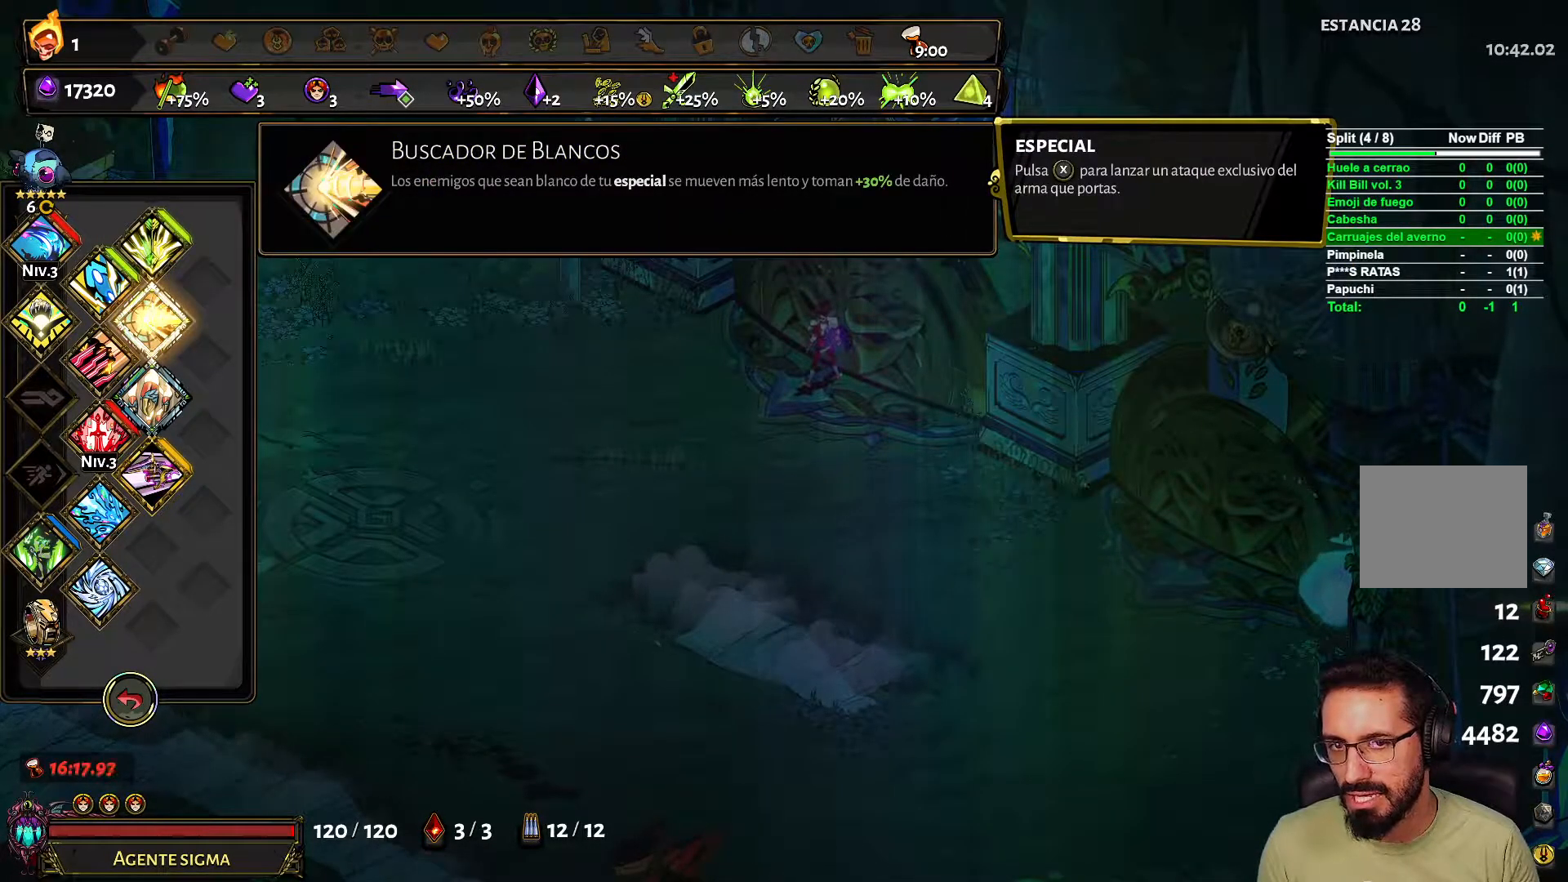
{"buttons": [], "left_stick": "center", "right_stick": "center", "events": []}
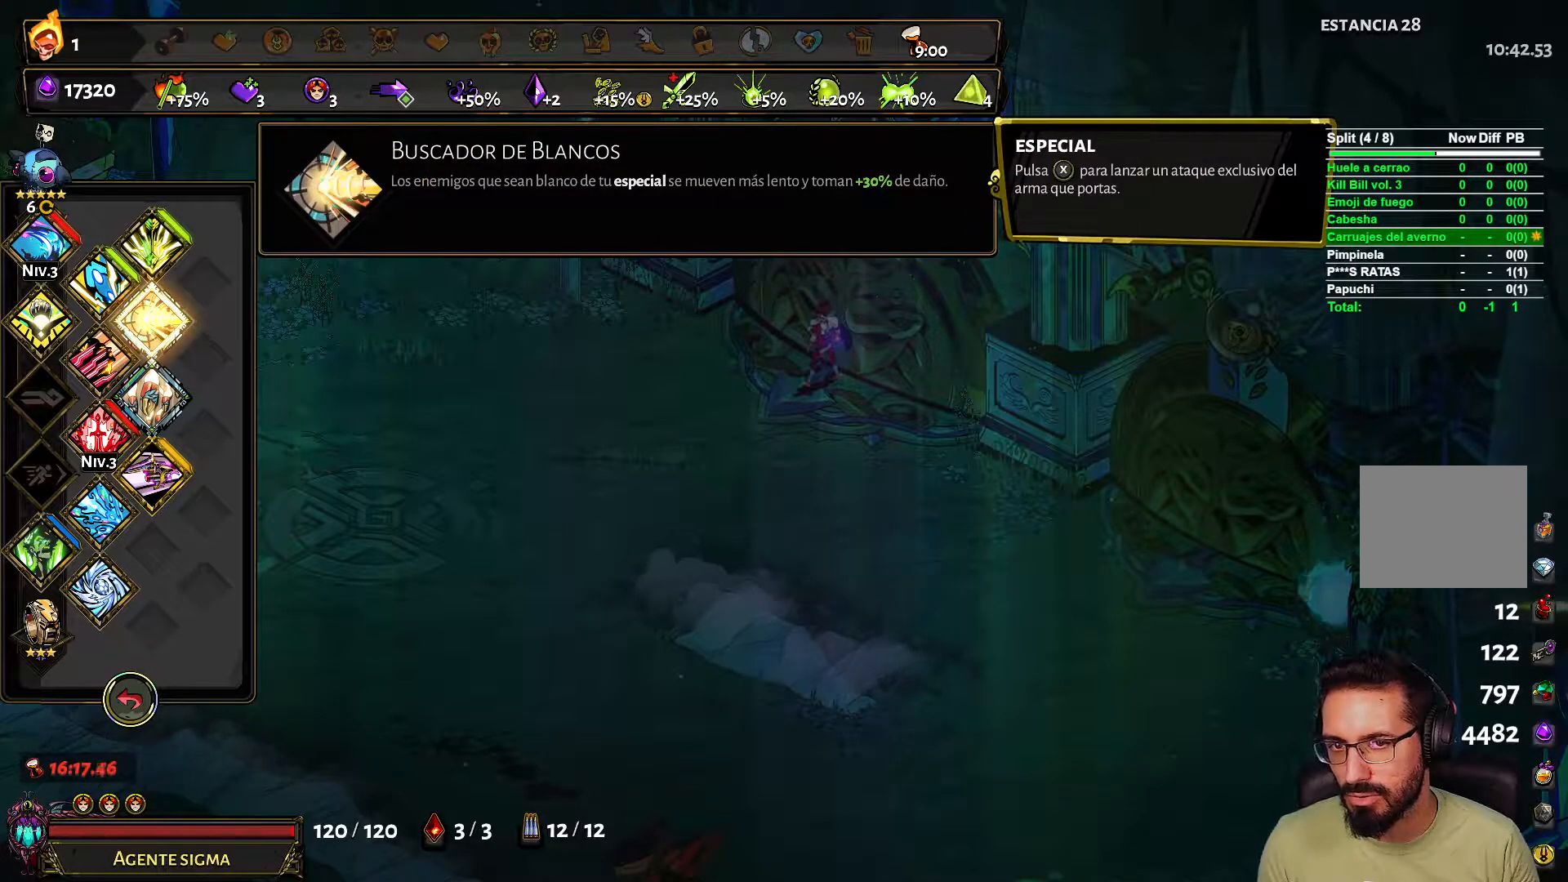
{"buttons": [], "left_stick": "center", "right_stick": "center", "events": [[250, "DPAD_DOWN", "down"], [367, "DPAD_DOWN", "up"]]}
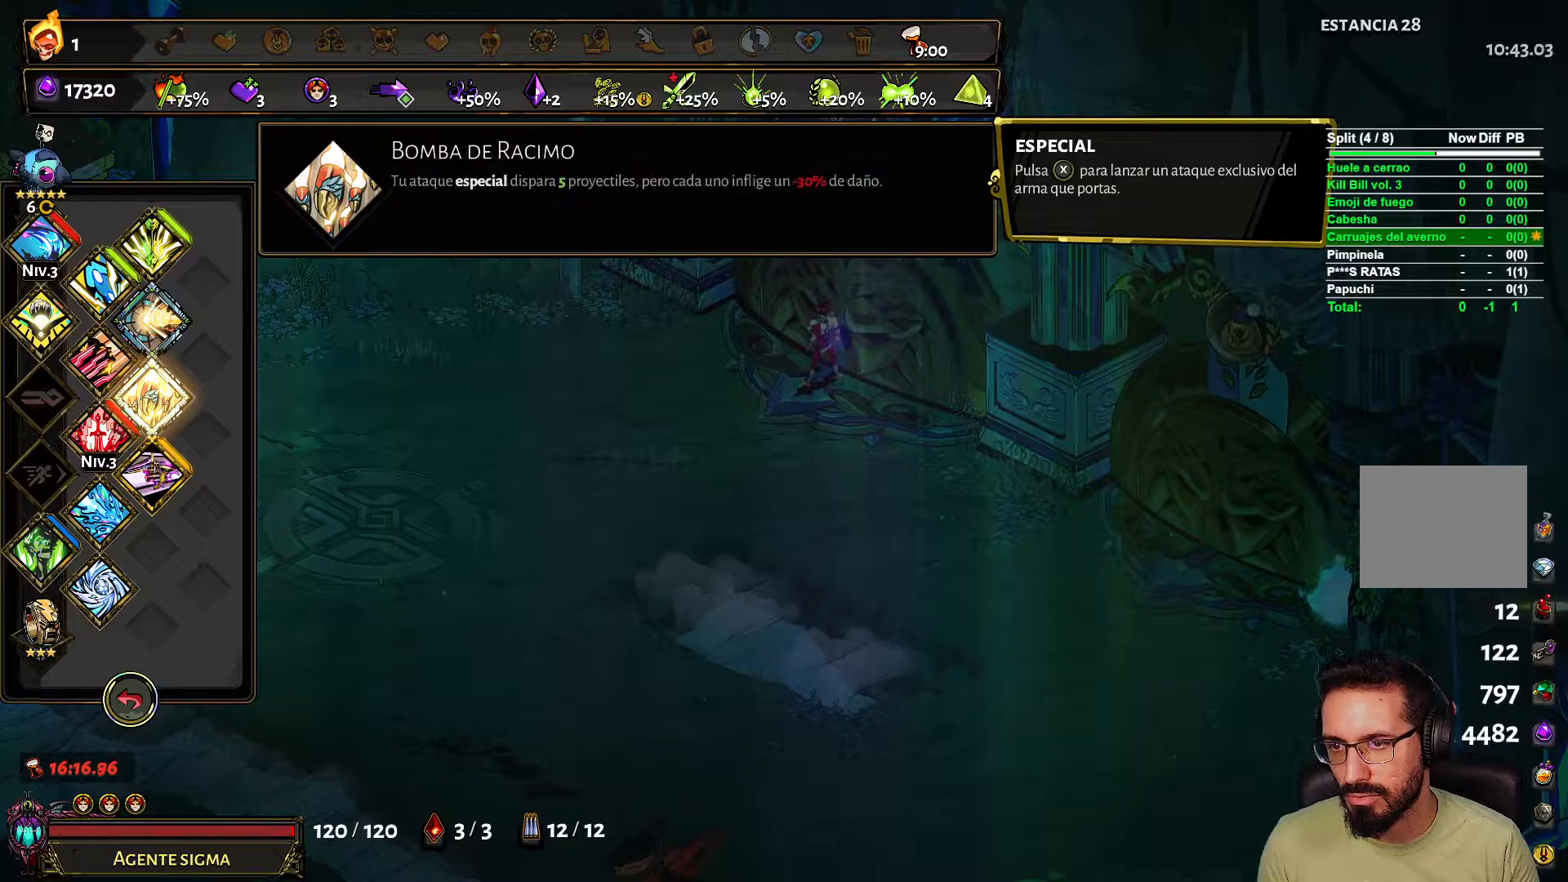
{"buttons": [], "left_stick": "center", "right_stick": "center", "events": [[333, "DPAD_DOWN", "down"], [450, "DPAD_DOWN", "up"]]}
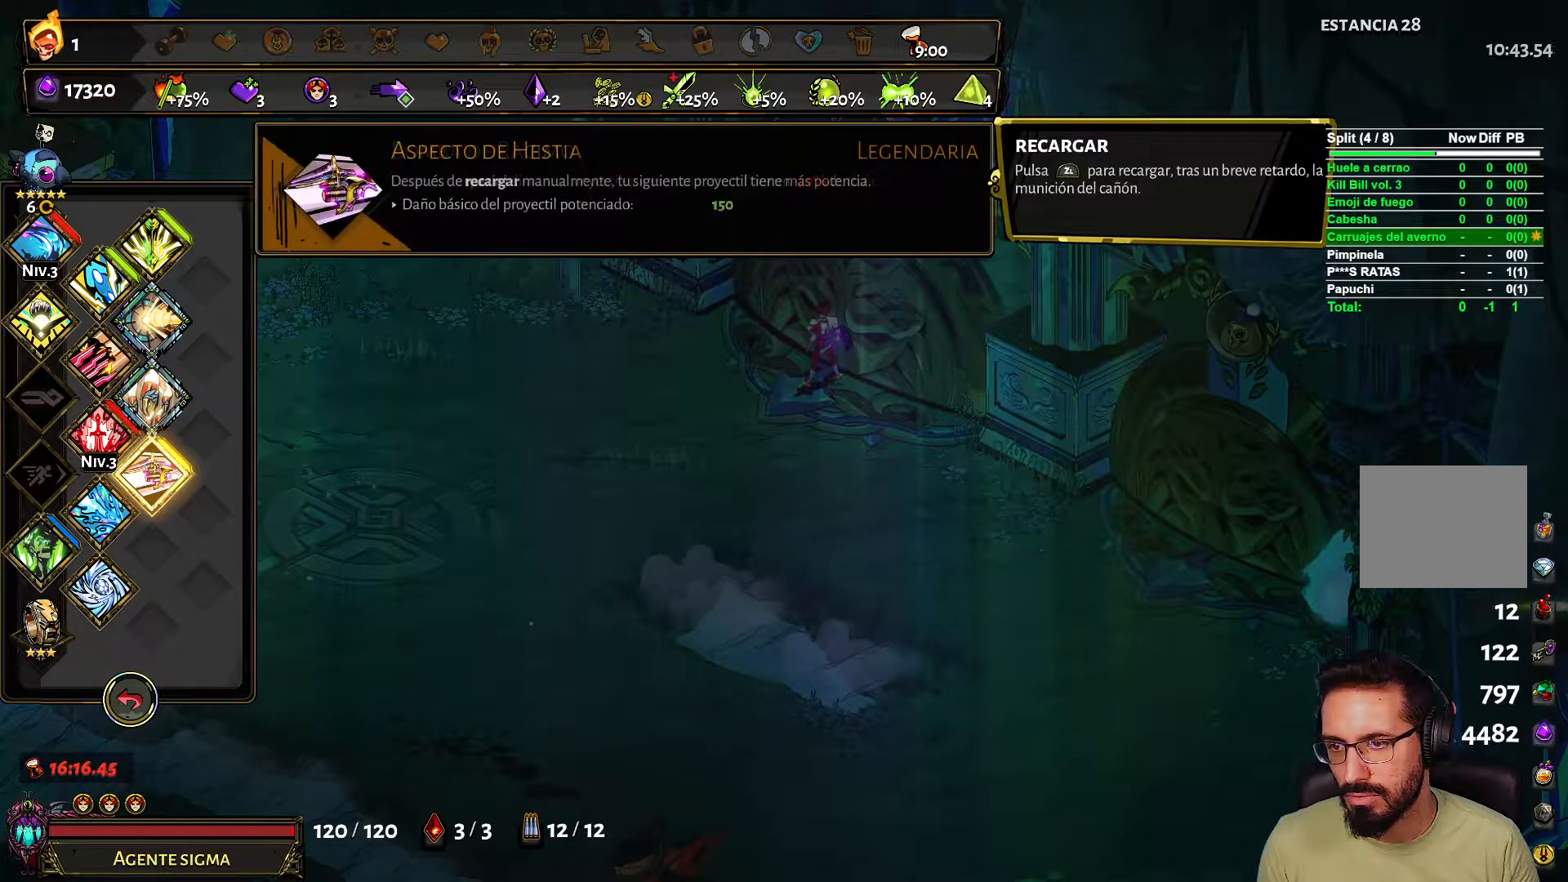
{"buttons": [], "left_stick": "center", "right_stick": "center", "events": []}
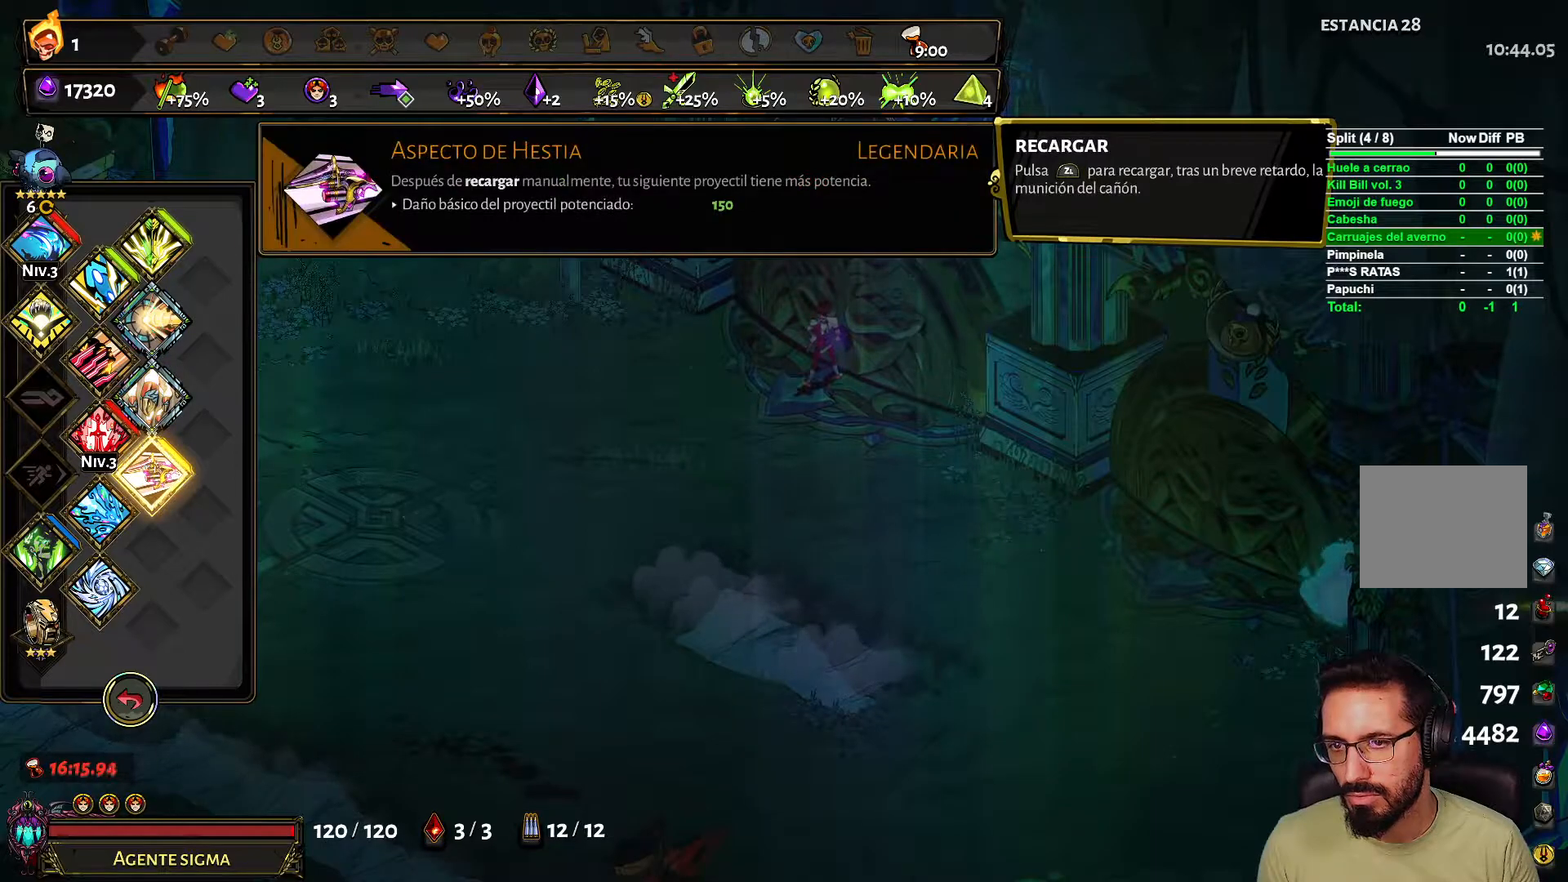
{"buttons": [], "left_stick": "center", "right_stick": "center", "events": [[17, "DPAD_UP", "down"], [133, "DPAD_UP", "up"]]}
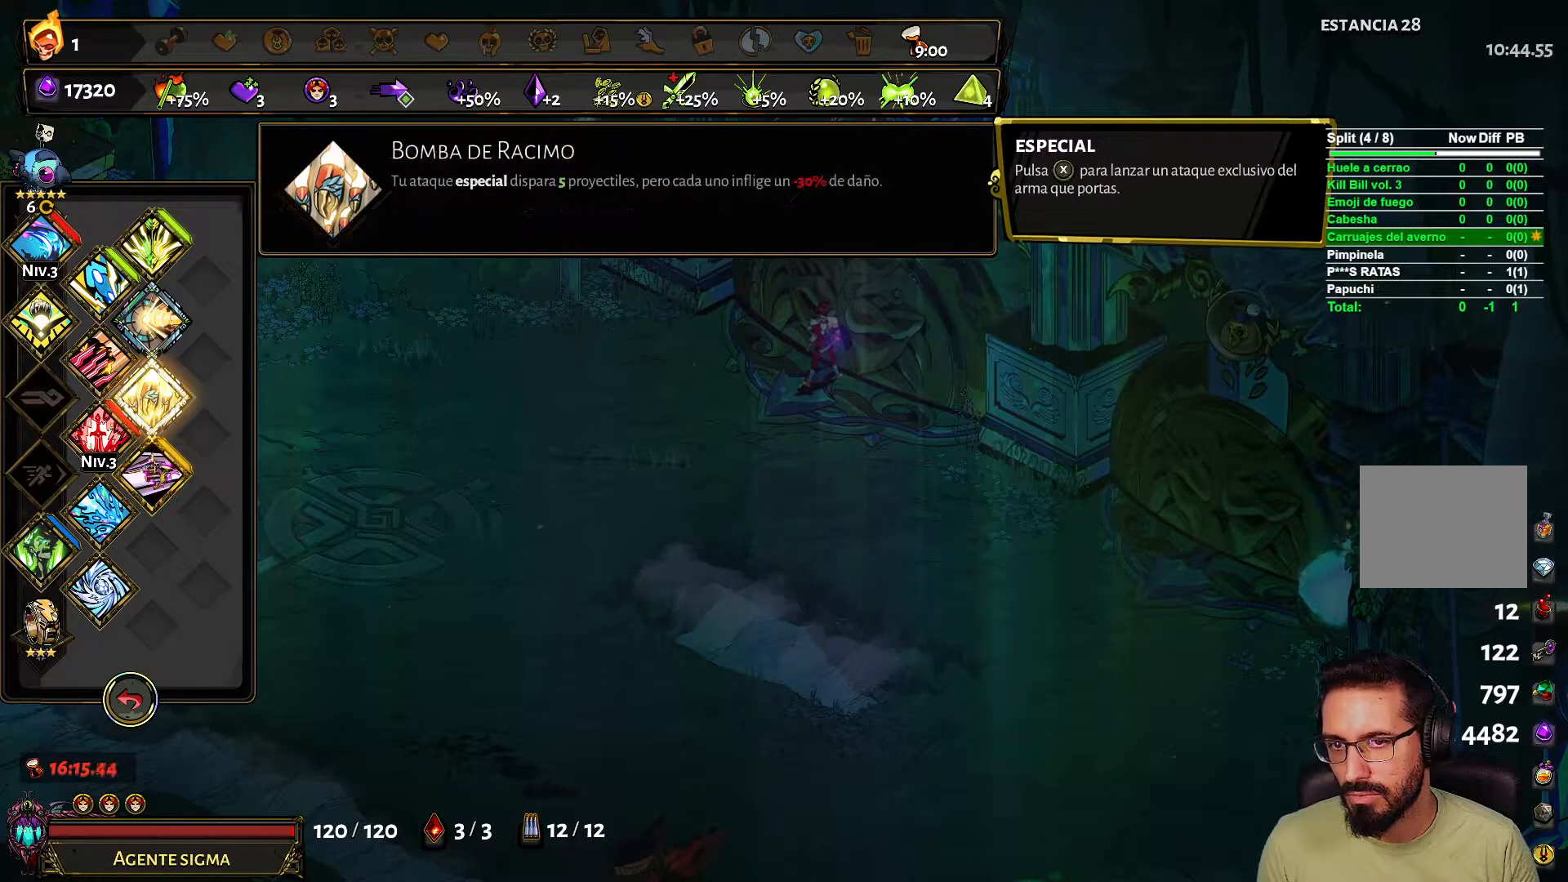
{"buttons": [], "left_stick": "center", "right_stick": "center", "events": []}
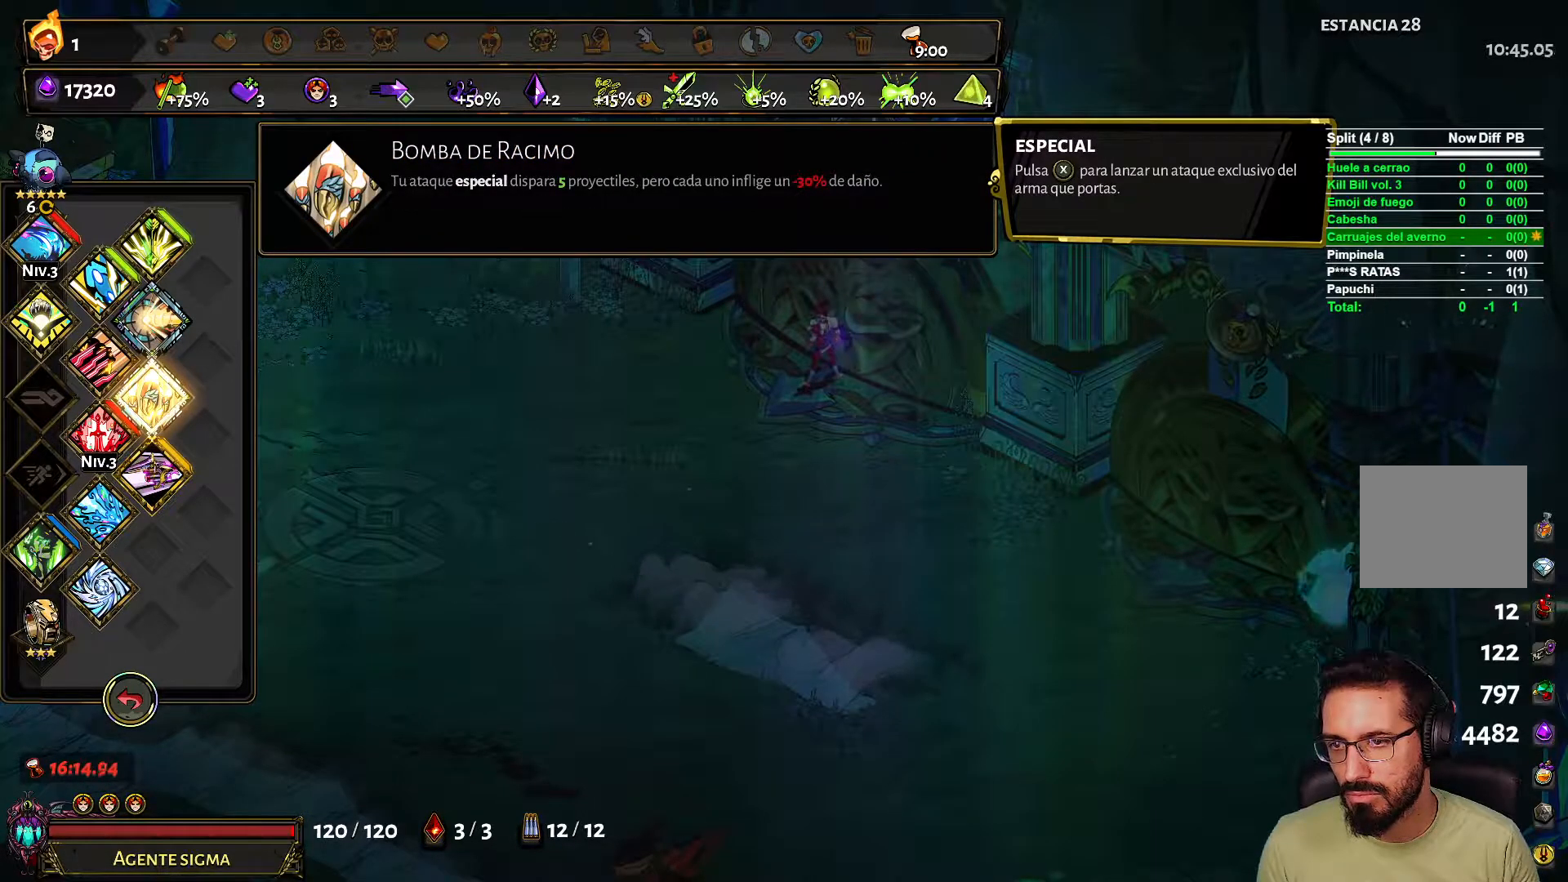
{"buttons": [], "left_stick": "center", "right_stick": "center", "events": [[200, "DPAD_UP", "down"], [317, "DPAD_UP", "up"]]}